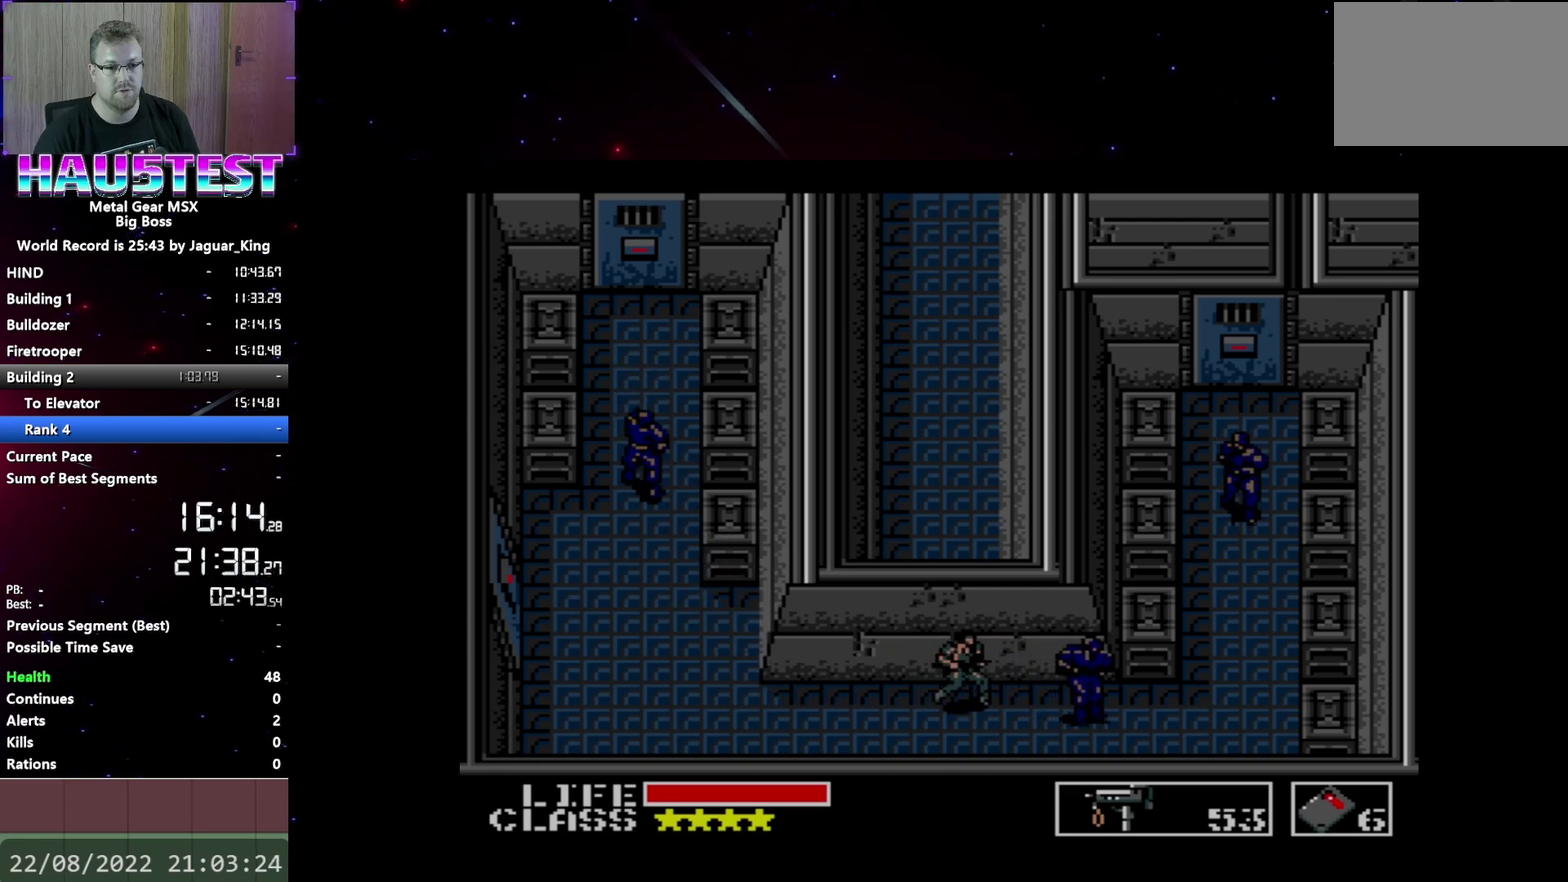
Gameplay with a controller (Xbox layout); each line is a JSON object with the inputs held at the frame after it. "events" lists button and stick changes between this image and that frame as [ms after this image, input, new state], when the widget could be followed in between. Not read: L3 R3 left_stick right_stick.
{"buttons": [], "events": [[117, "B", "down"], [150, "DPAD_RIGHT", "up"], [217, "B", "up"]]}
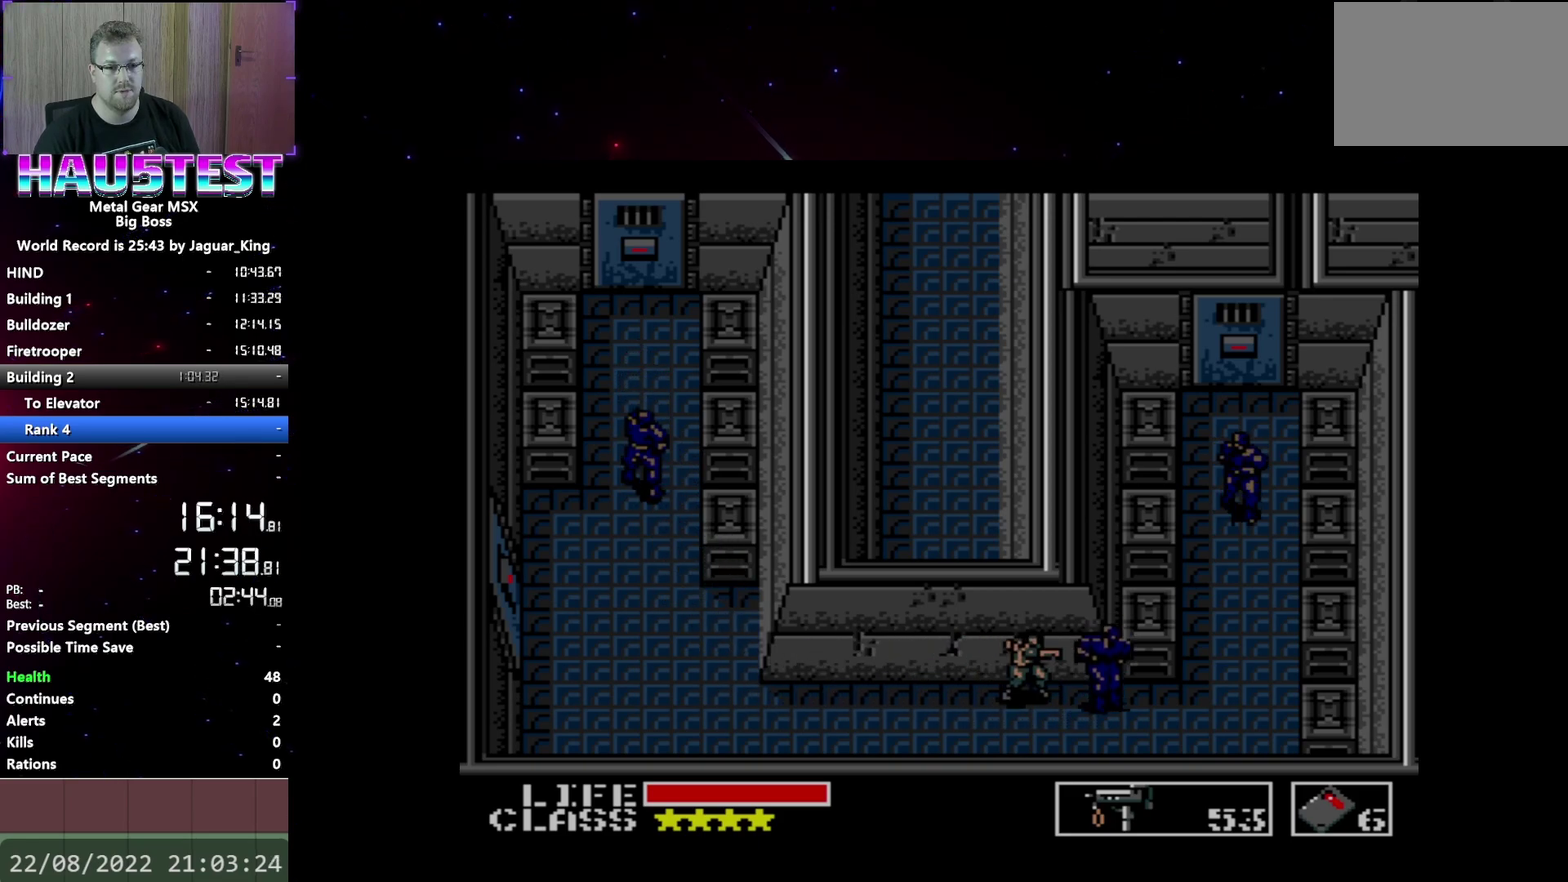
{"buttons": ["DPAD_RIGHT"], "events": [[67, "DPAD_RIGHT", "down"]]}
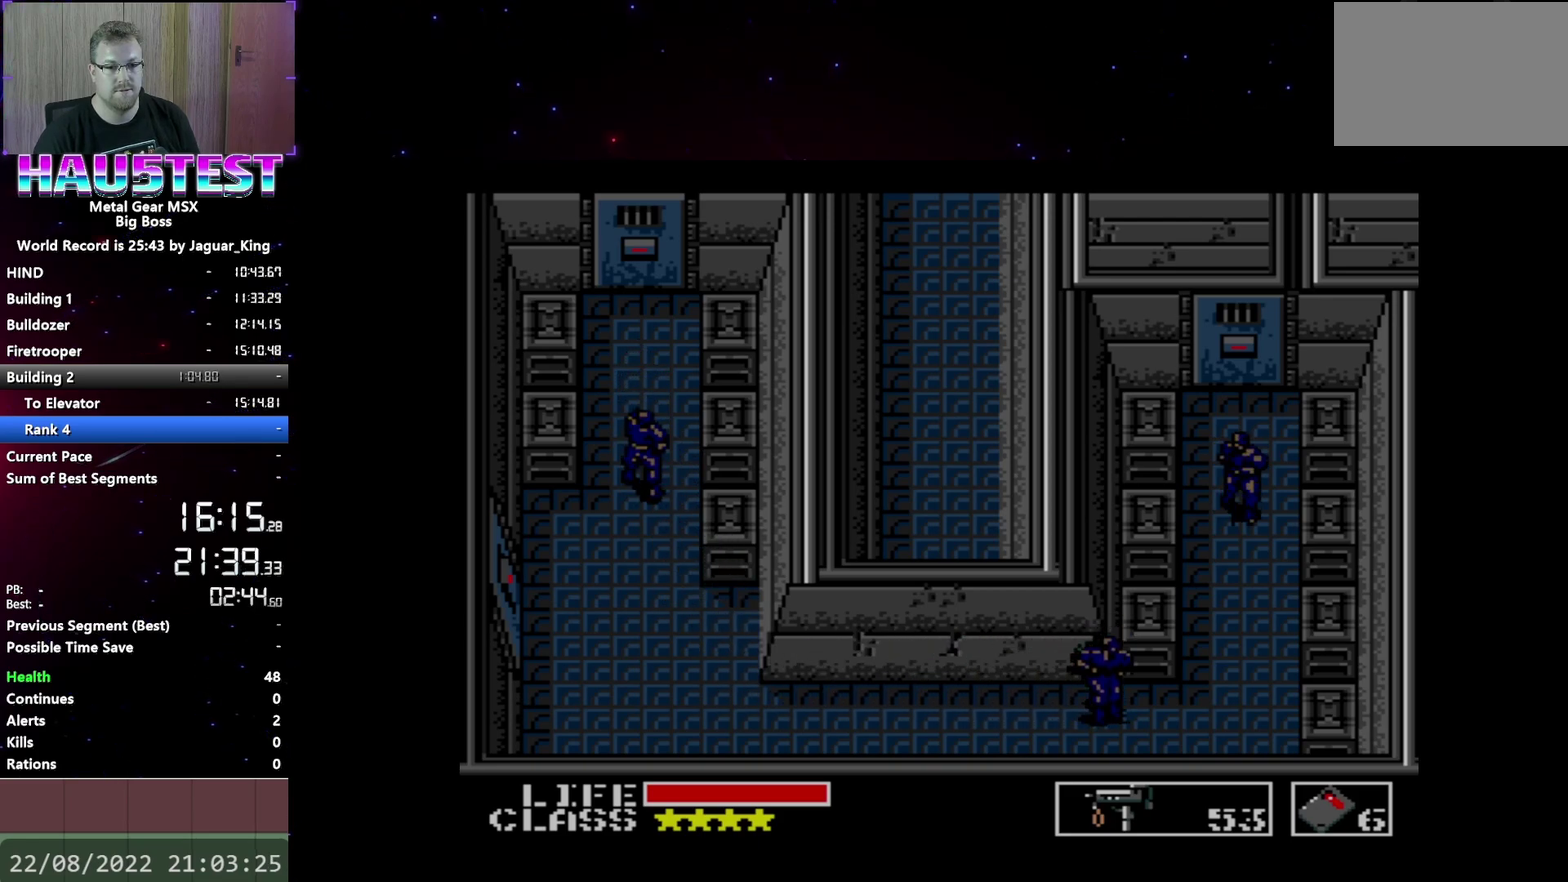
{"buttons": ["DPAD_UP"], "events": [[217, "DPAD_UP", "down"], [233, "DPAD_RIGHT", "up"]]}
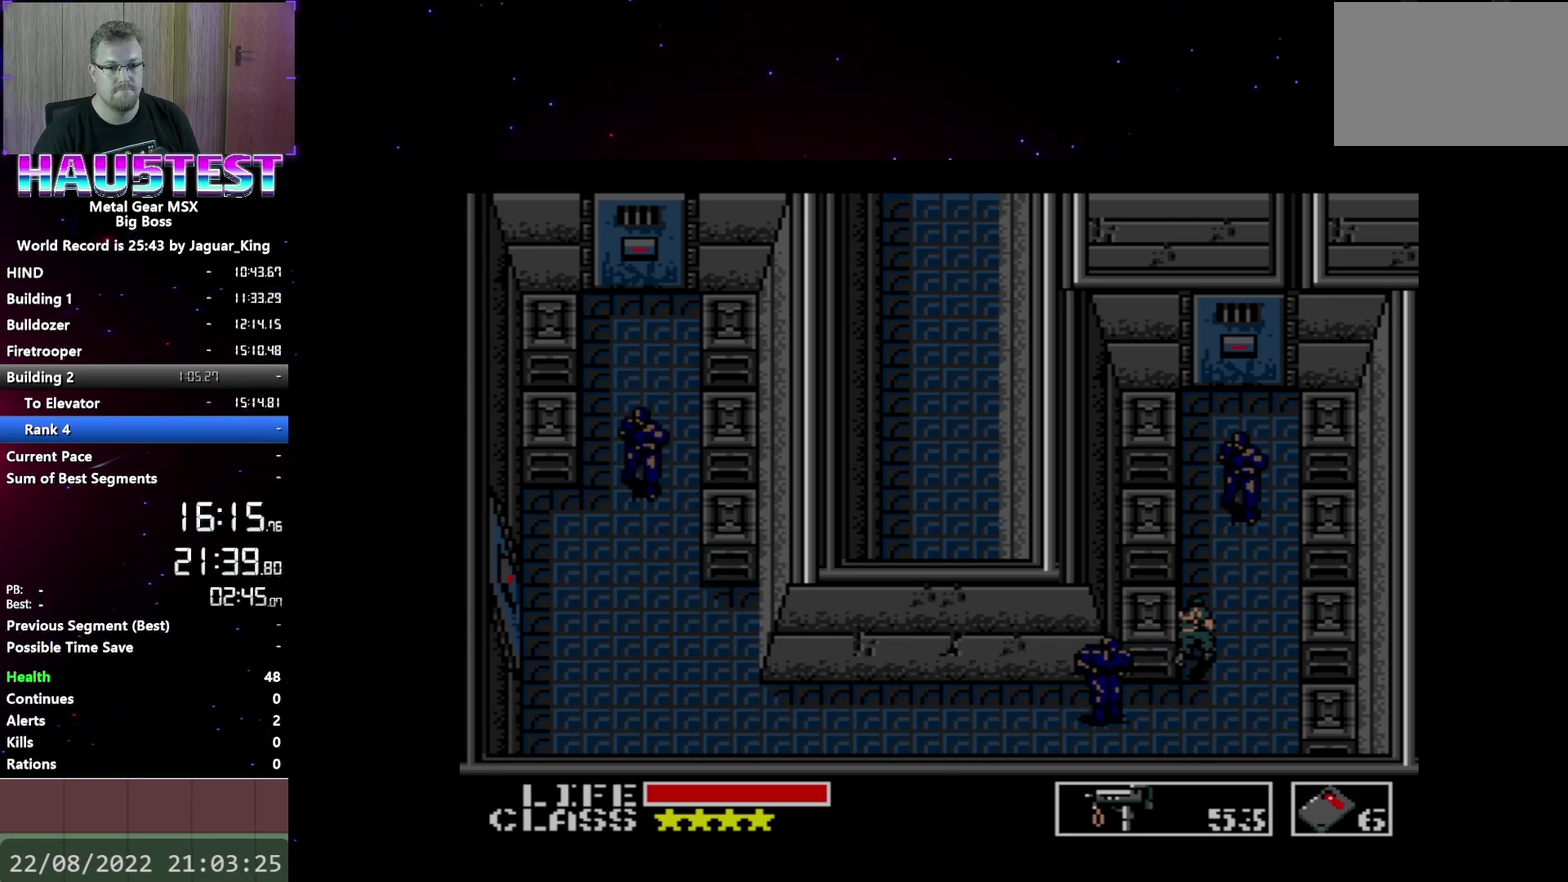
{"buttons": ["DPAD_UP"], "events": [[367, "B", "down"], [483, "B", "up"]]}
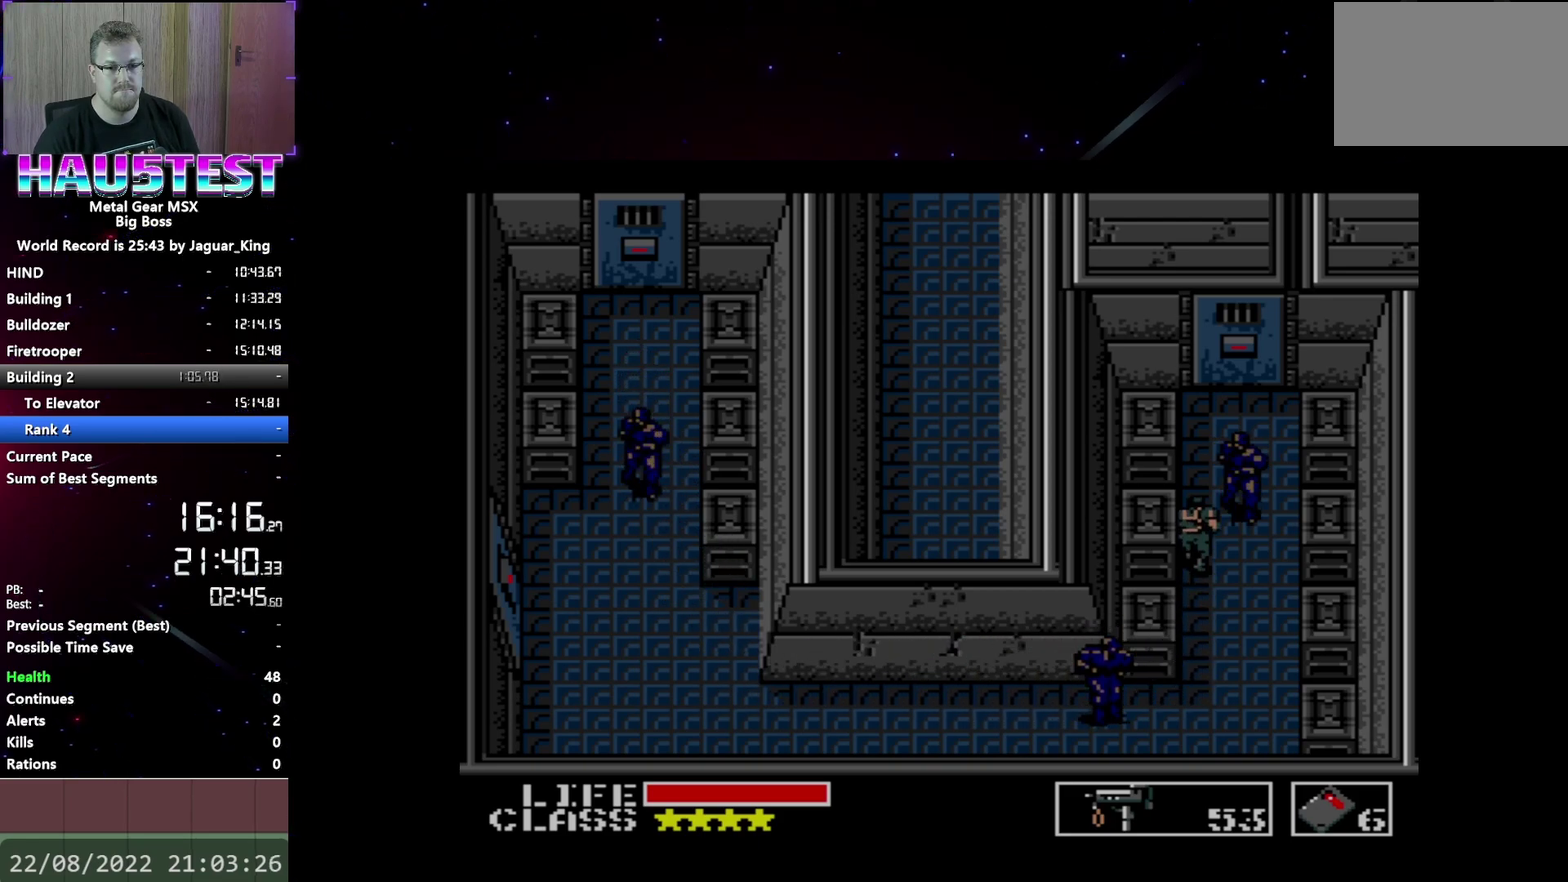
{"buttons": ["DPAD_UP"], "events": []}
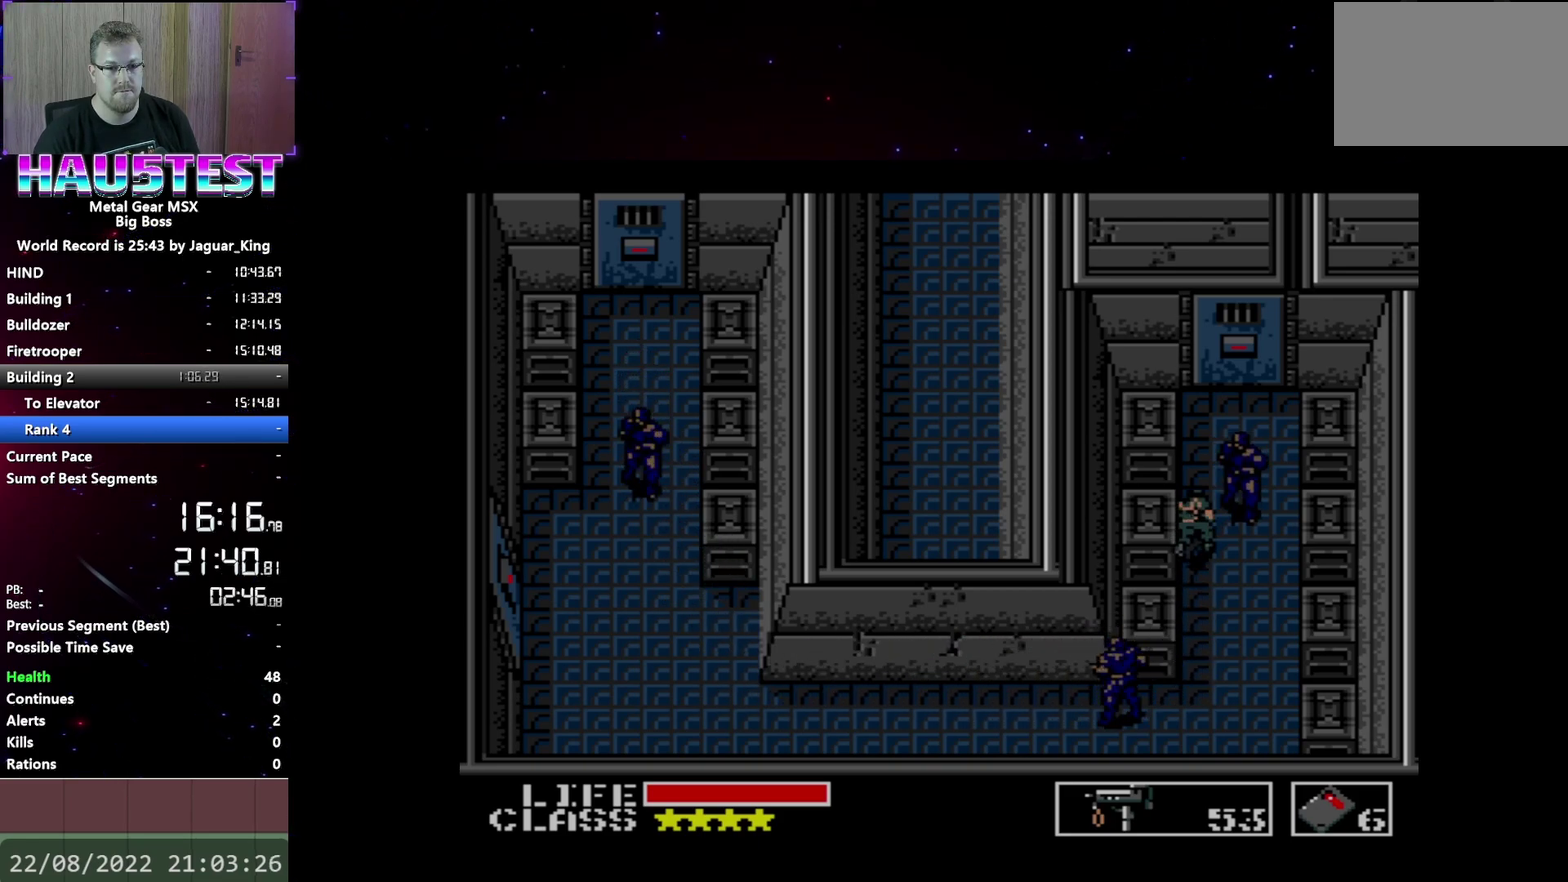
{"buttons": ["DPAD_UP"], "events": []}
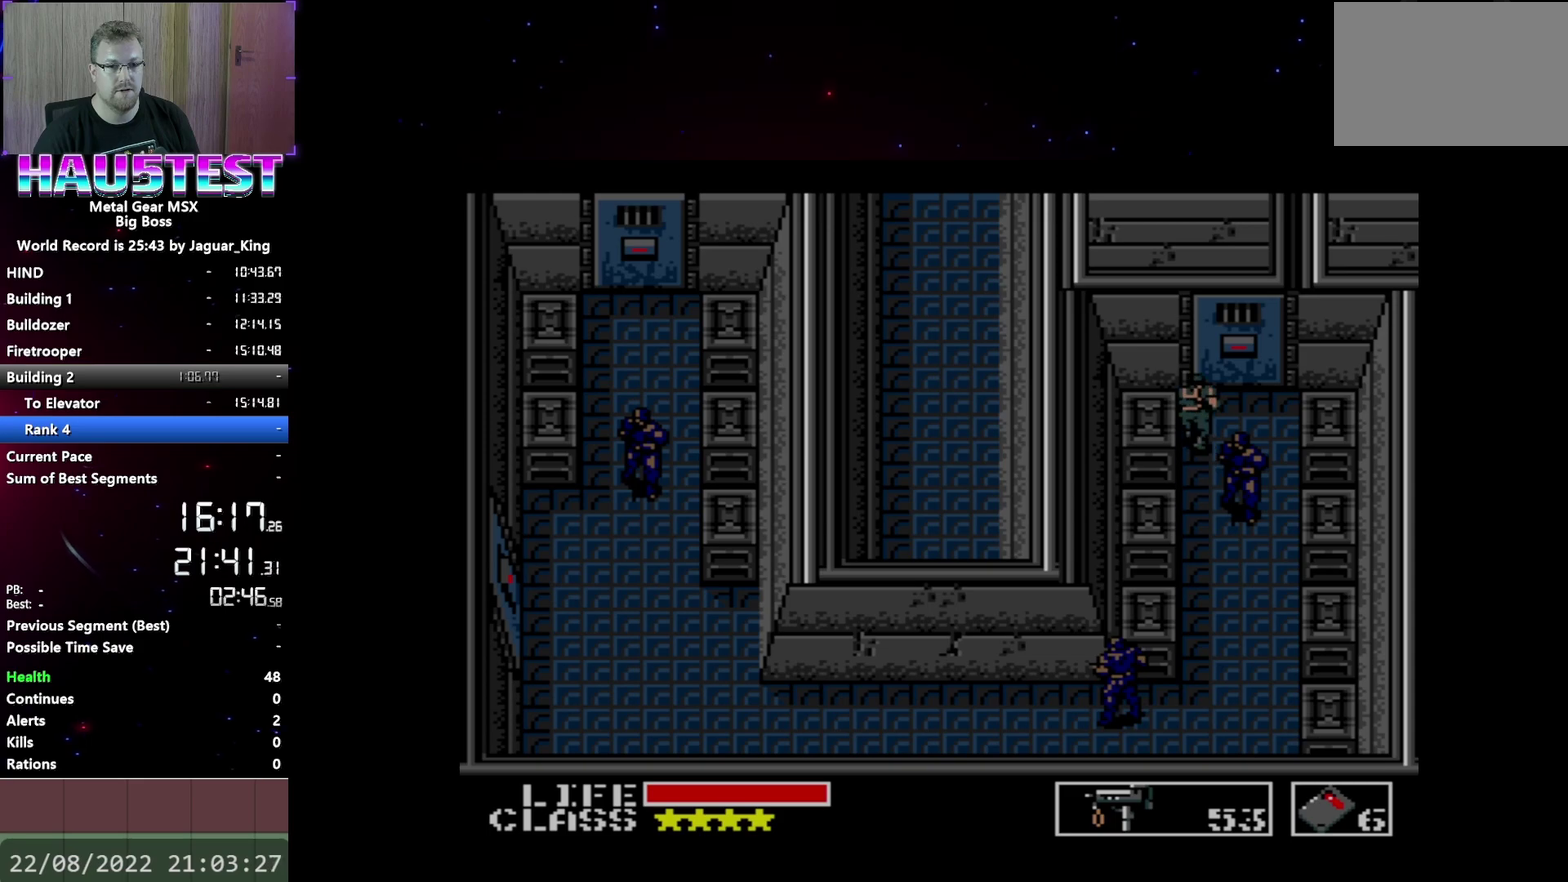
{"buttons": ["DPAD_UP"], "events": []}
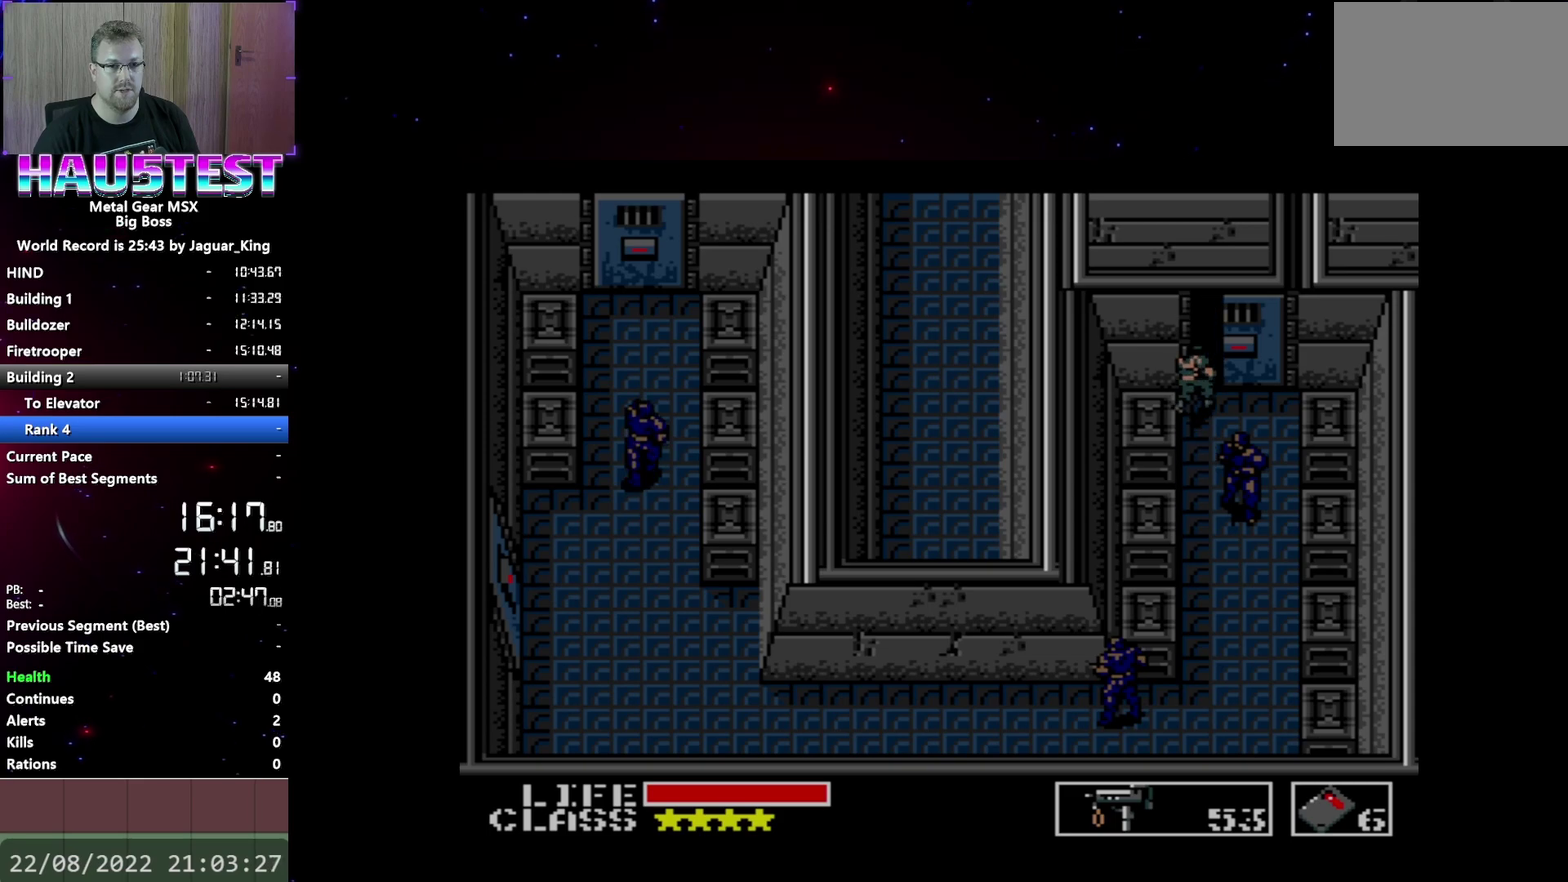
{"buttons": ["DPAD_UP"], "events": []}
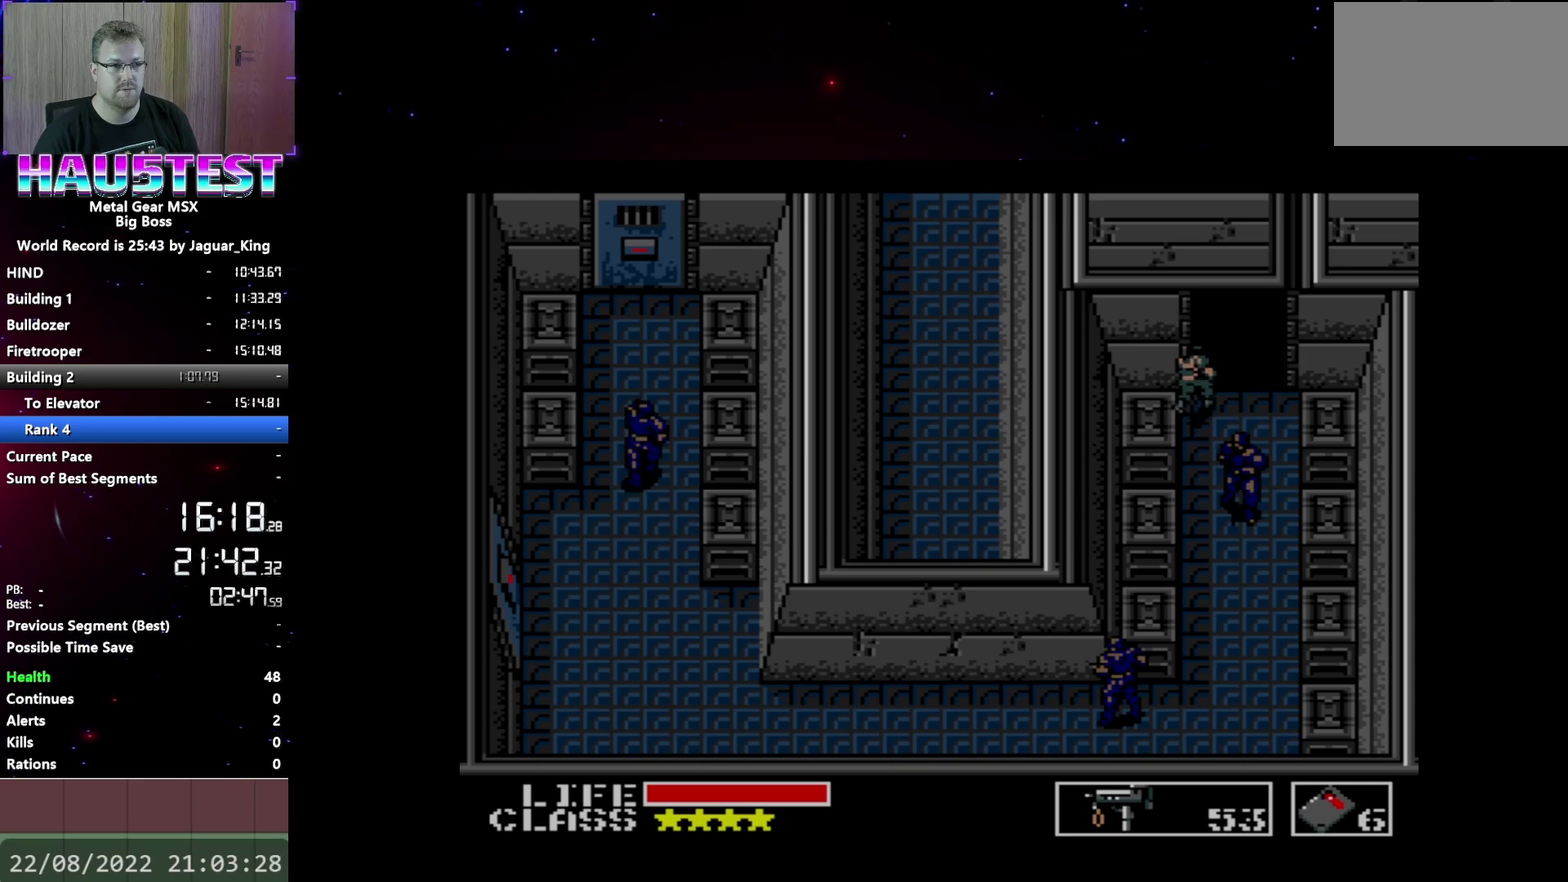
{"buttons": ["DPAD_UP"], "events": []}
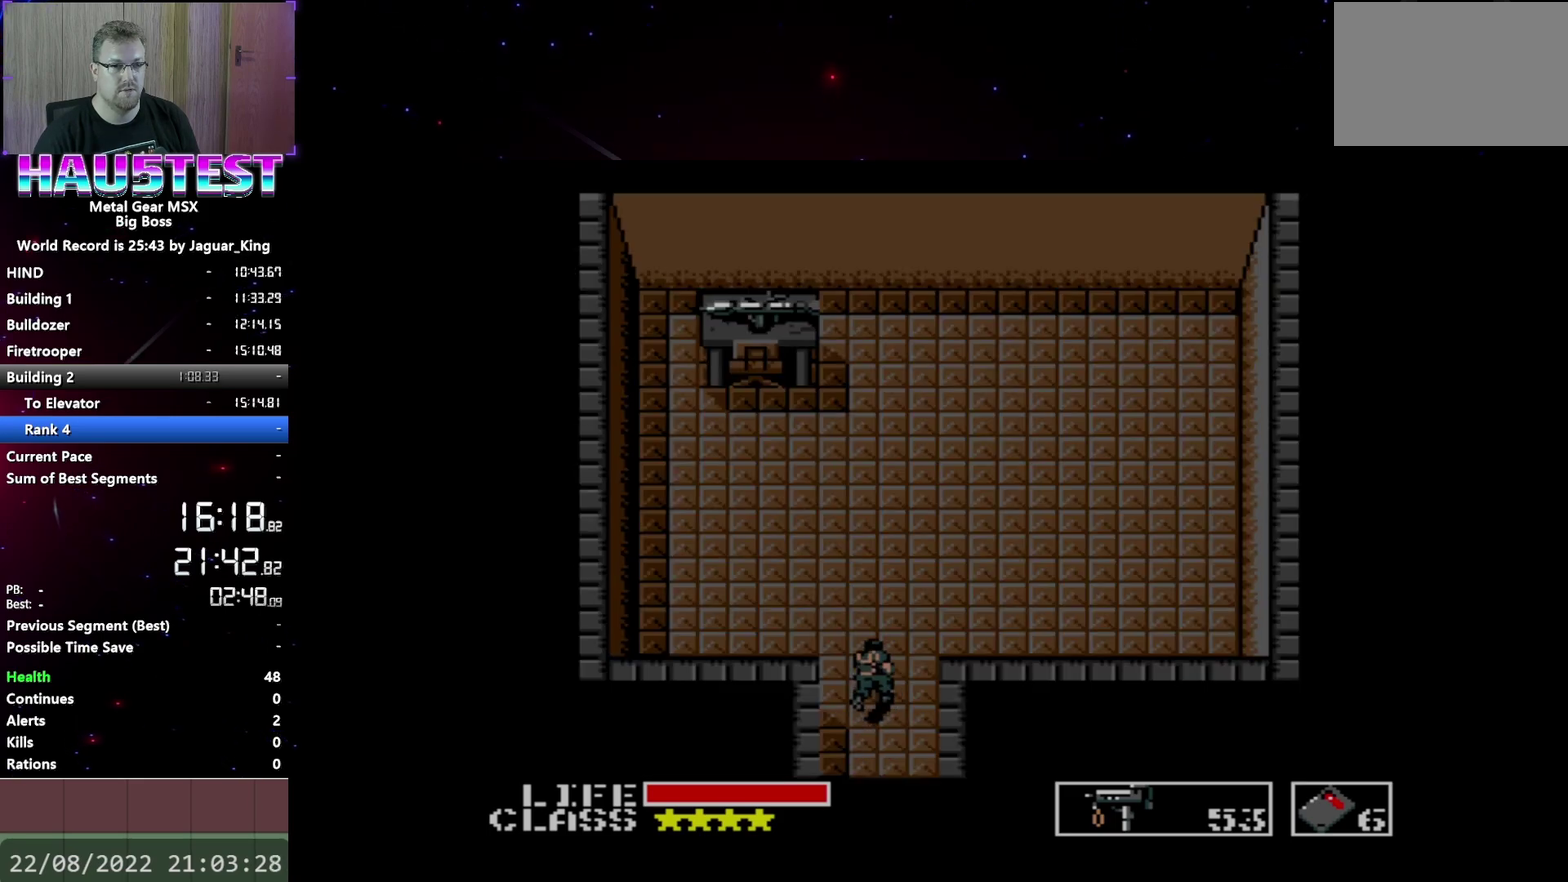
{"buttons": ["DPAD_LEFT"], "events": [[283, "DPAD_LEFT", "down"], [300, "DPAD_UP", "up"]]}
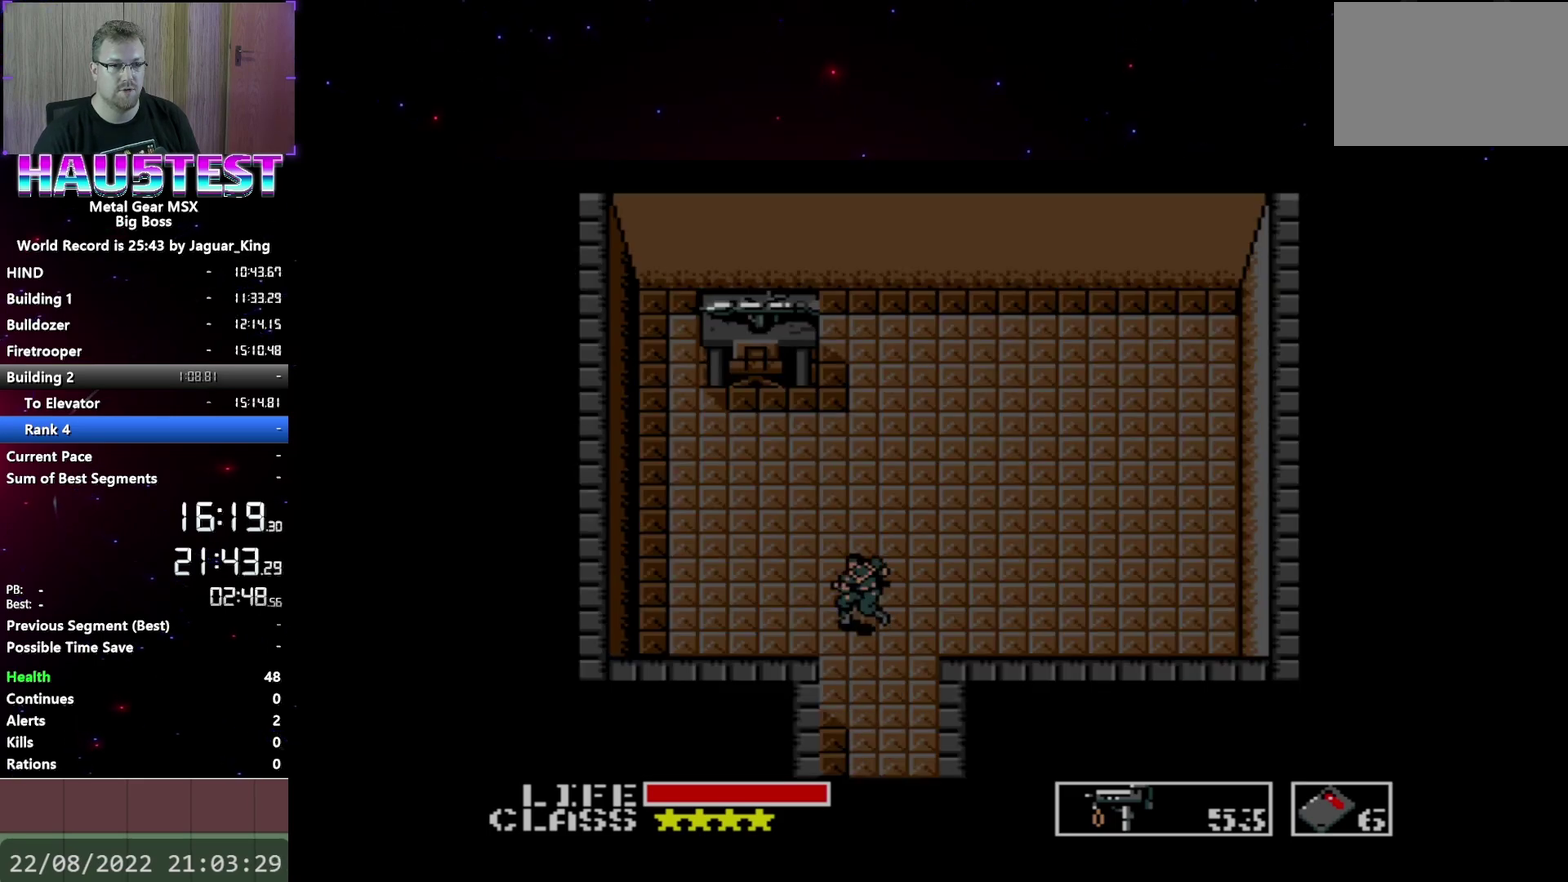
{"buttons": ["DPAD_UP"], "events": [[167, "DPAD_UP", "down"], [183, "DPAD_LEFT", "up"]]}
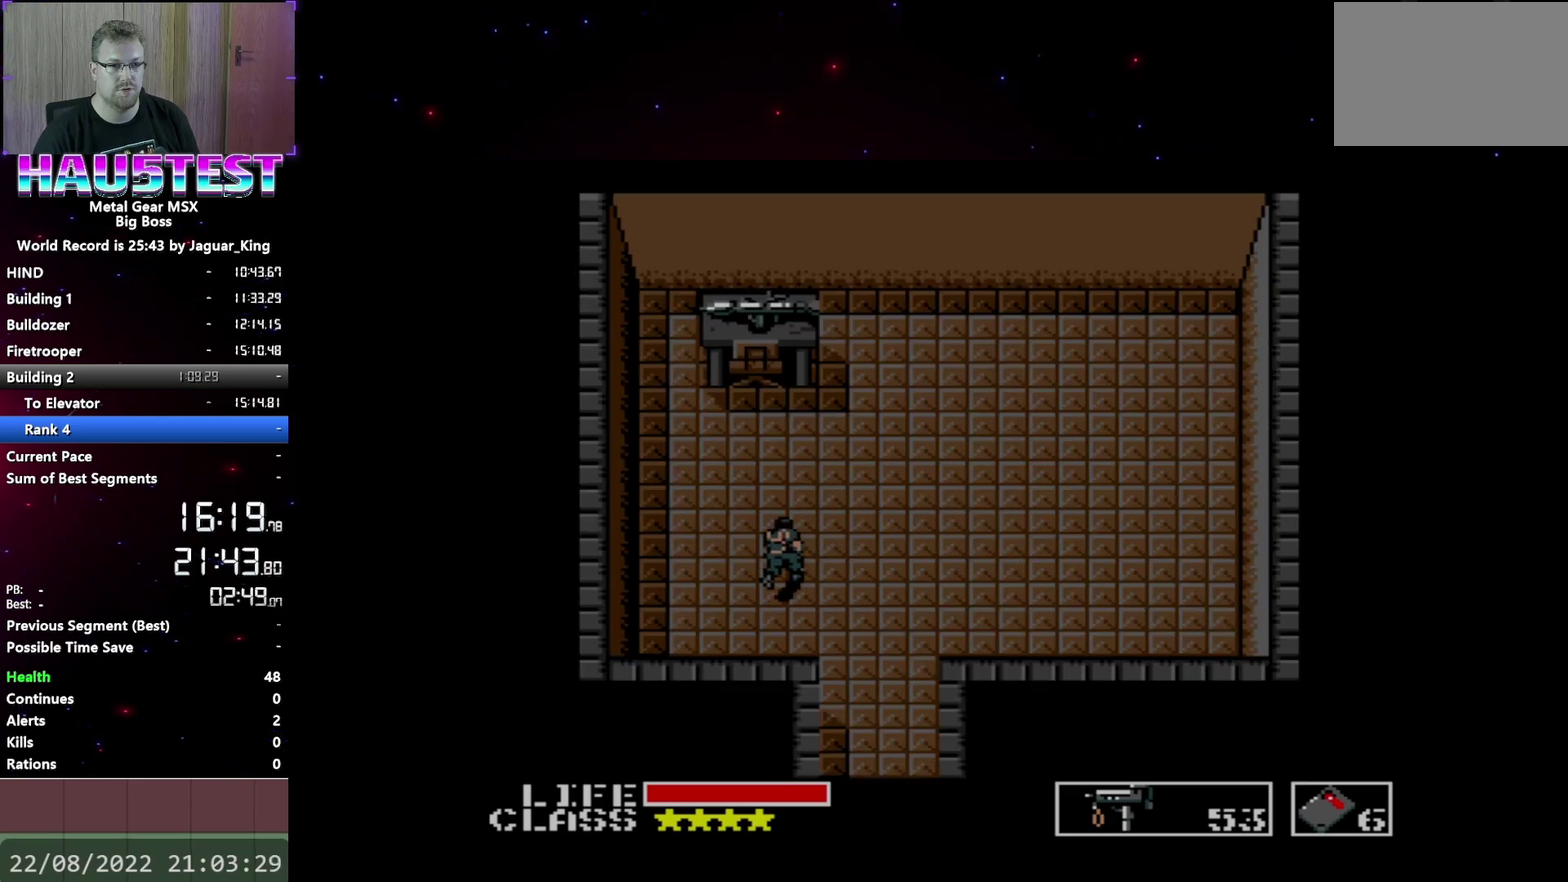
{"buttons": ["DPAD_UP"], "events": []}
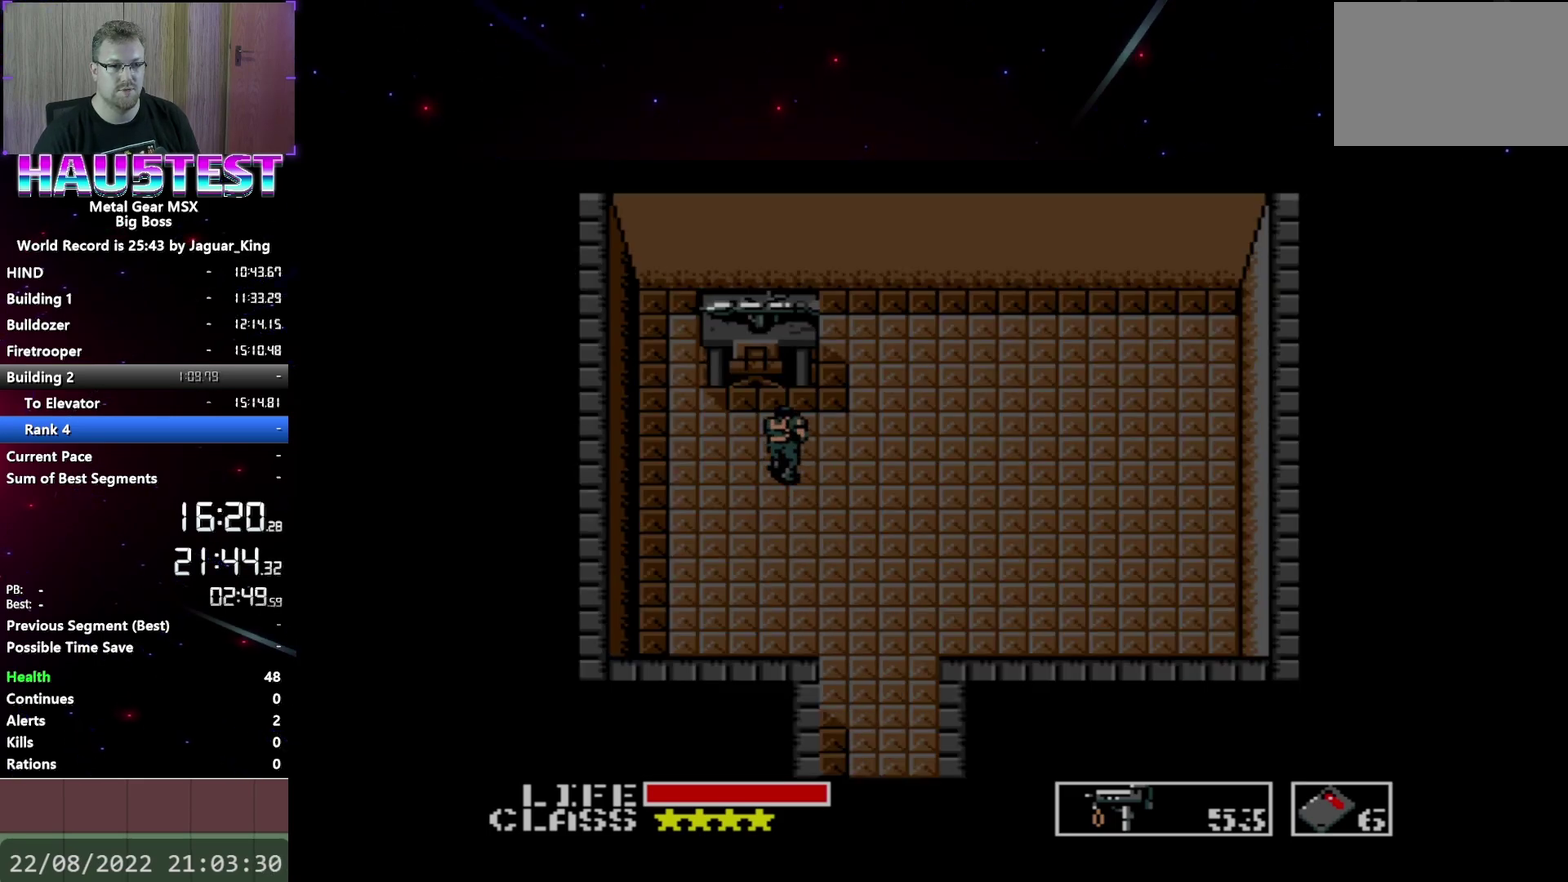
{"buttons": ["DPAD_RIGHT"], "events": [[233, "DPAD_LEFT", "down"], [267, "DPAD_UP", "up"], [367, "DPAD_LEFT", "up"], [400, "DPAD_RIGHT", "down"]]}
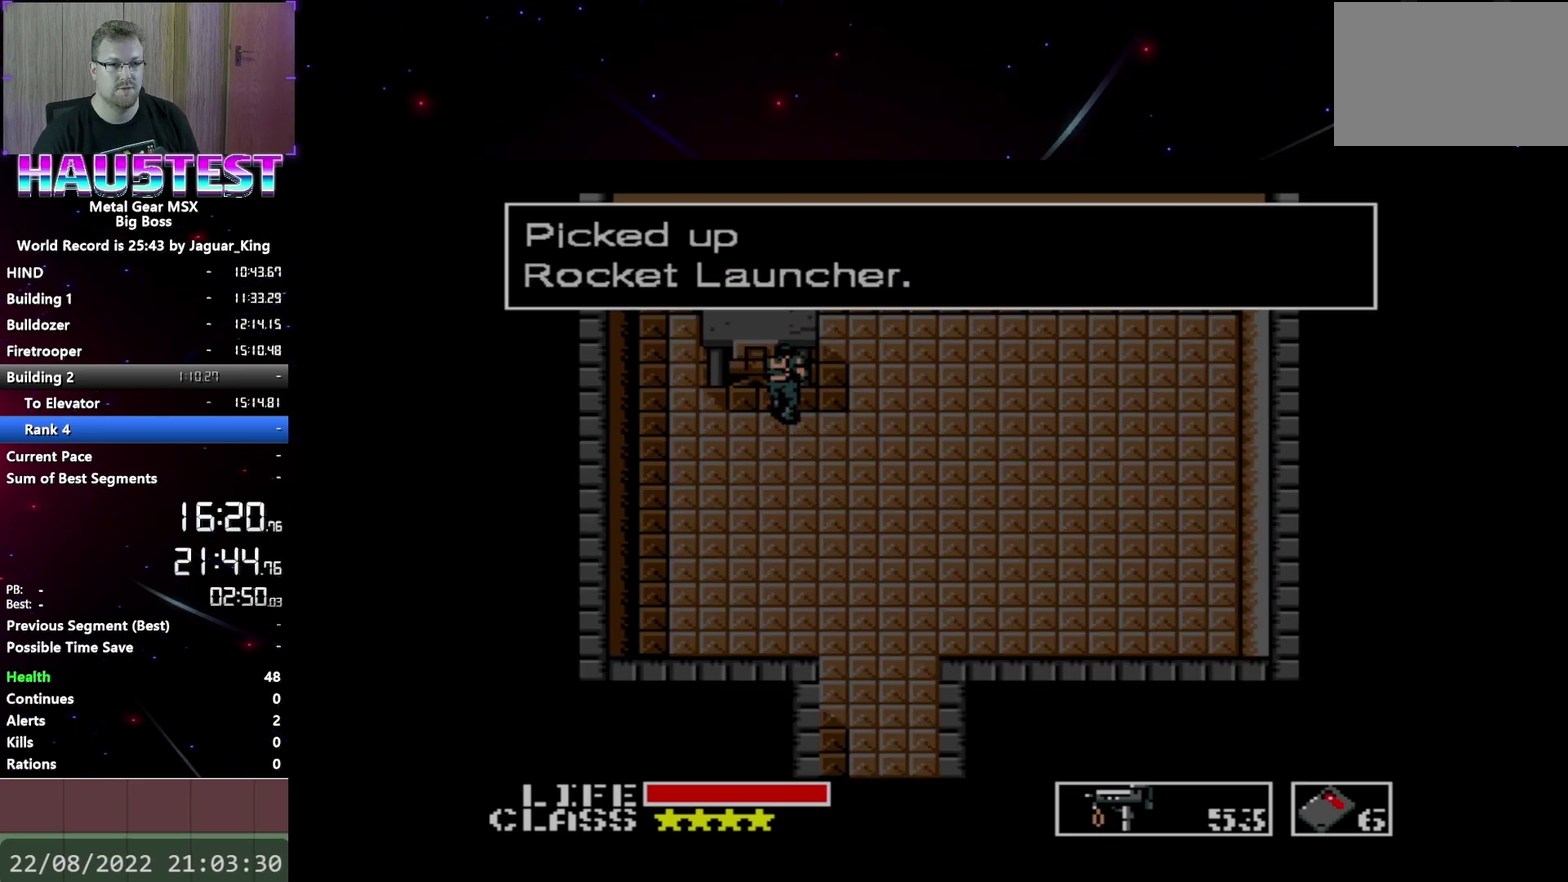
{"buttons": ["DPAD_DOWN"], "events": [[217, "DPAD_DOWN", "down"], [267, "DPAD_RIGHT", "up"]]}
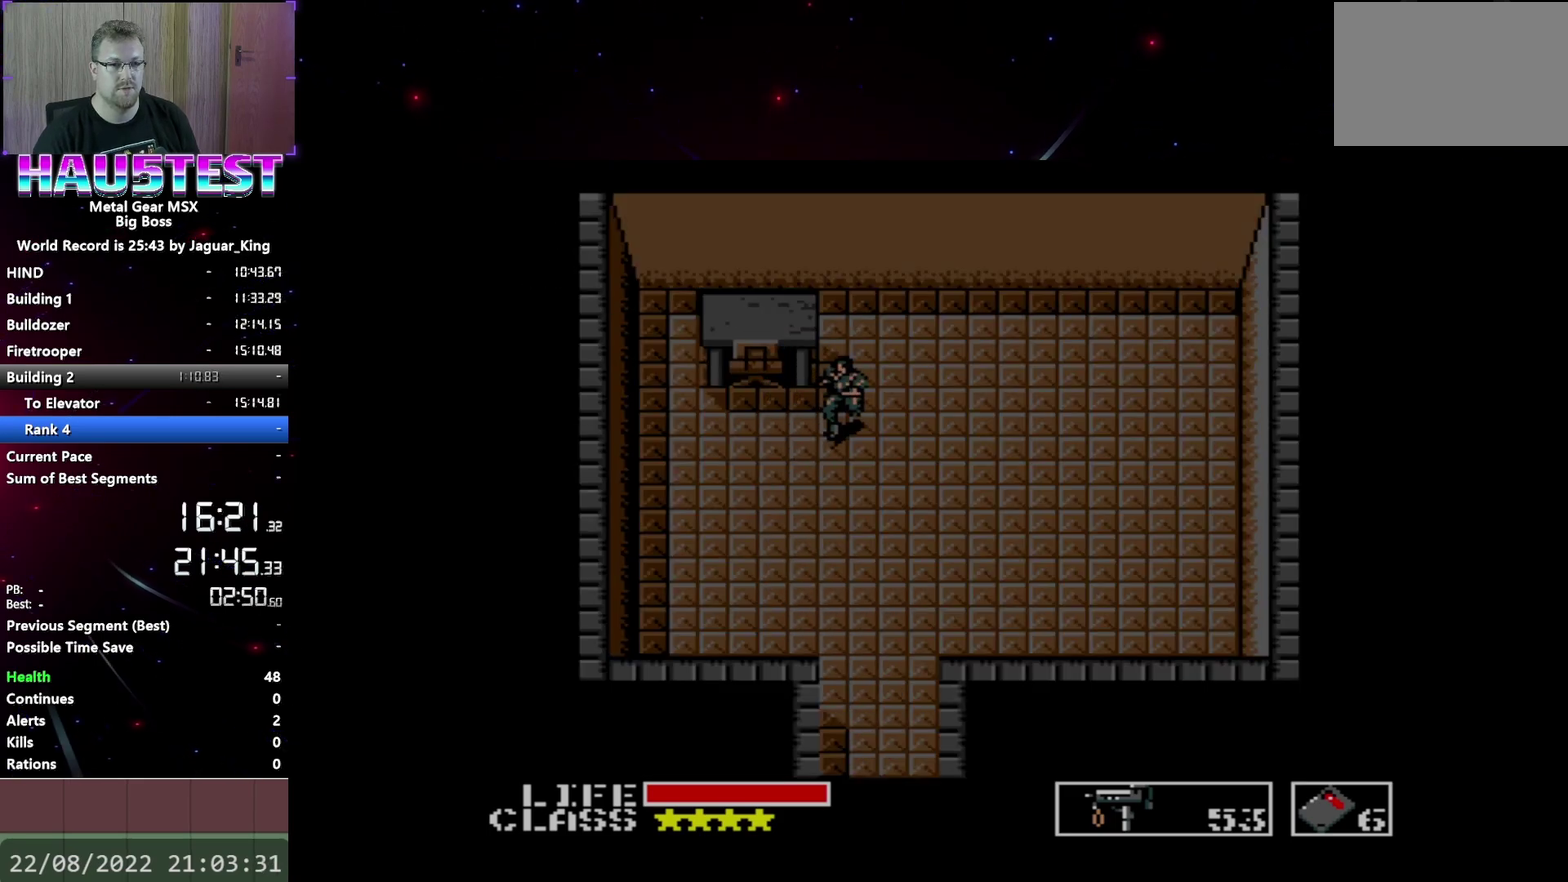
{"buttons": ["L2", "DPAD_DOWN"], "events": [[450, "L2", "down"]]}
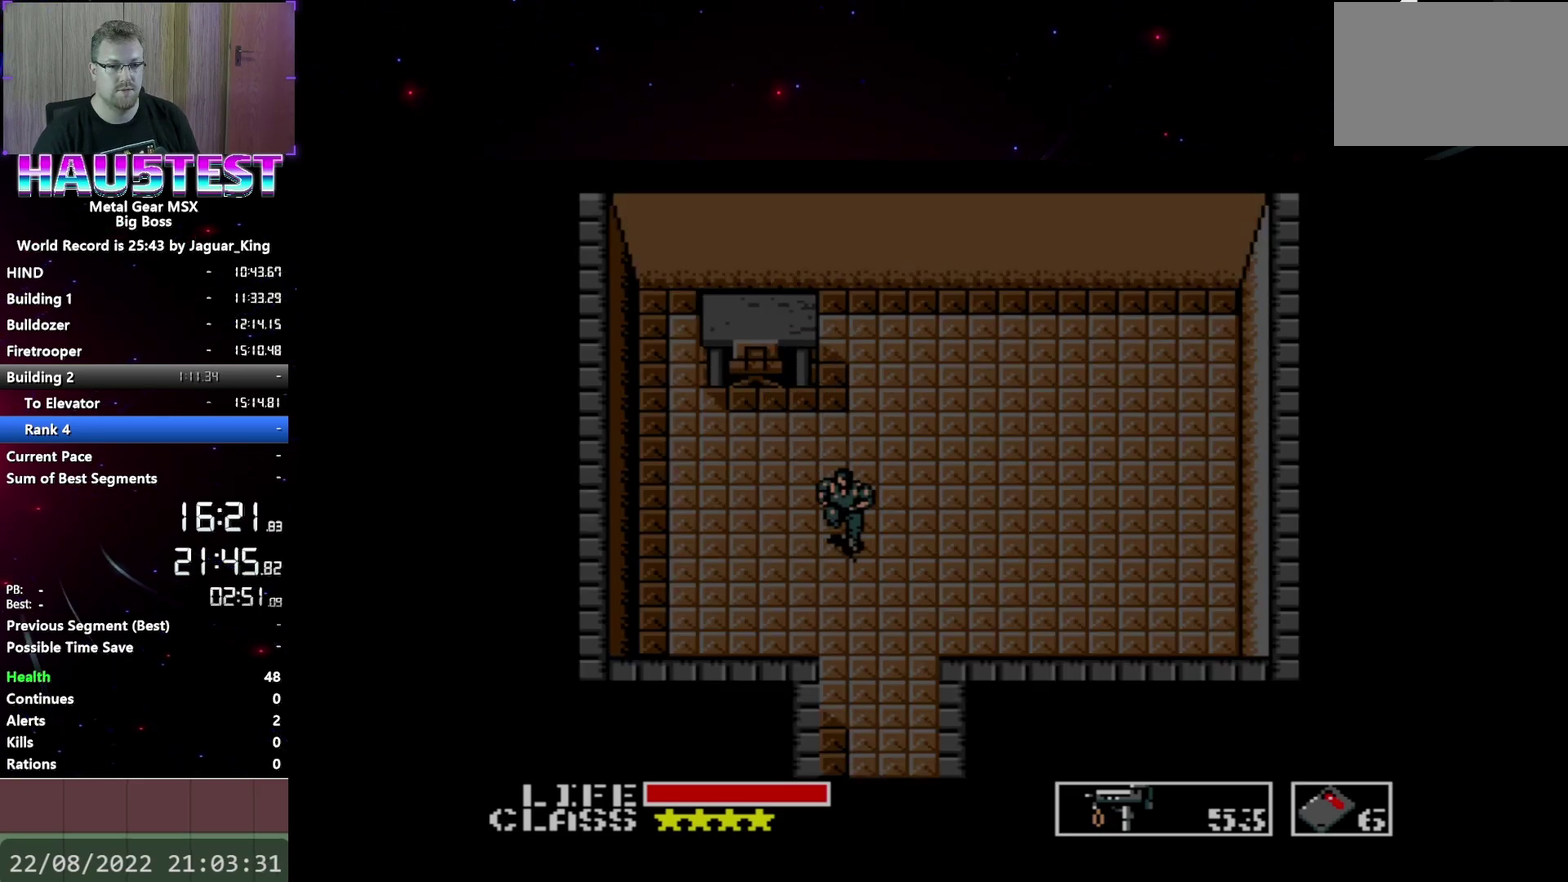
{"buttons": [], "events": [[67, "L2", "up"], [83, "DPAD_DOWN", "up"]]}
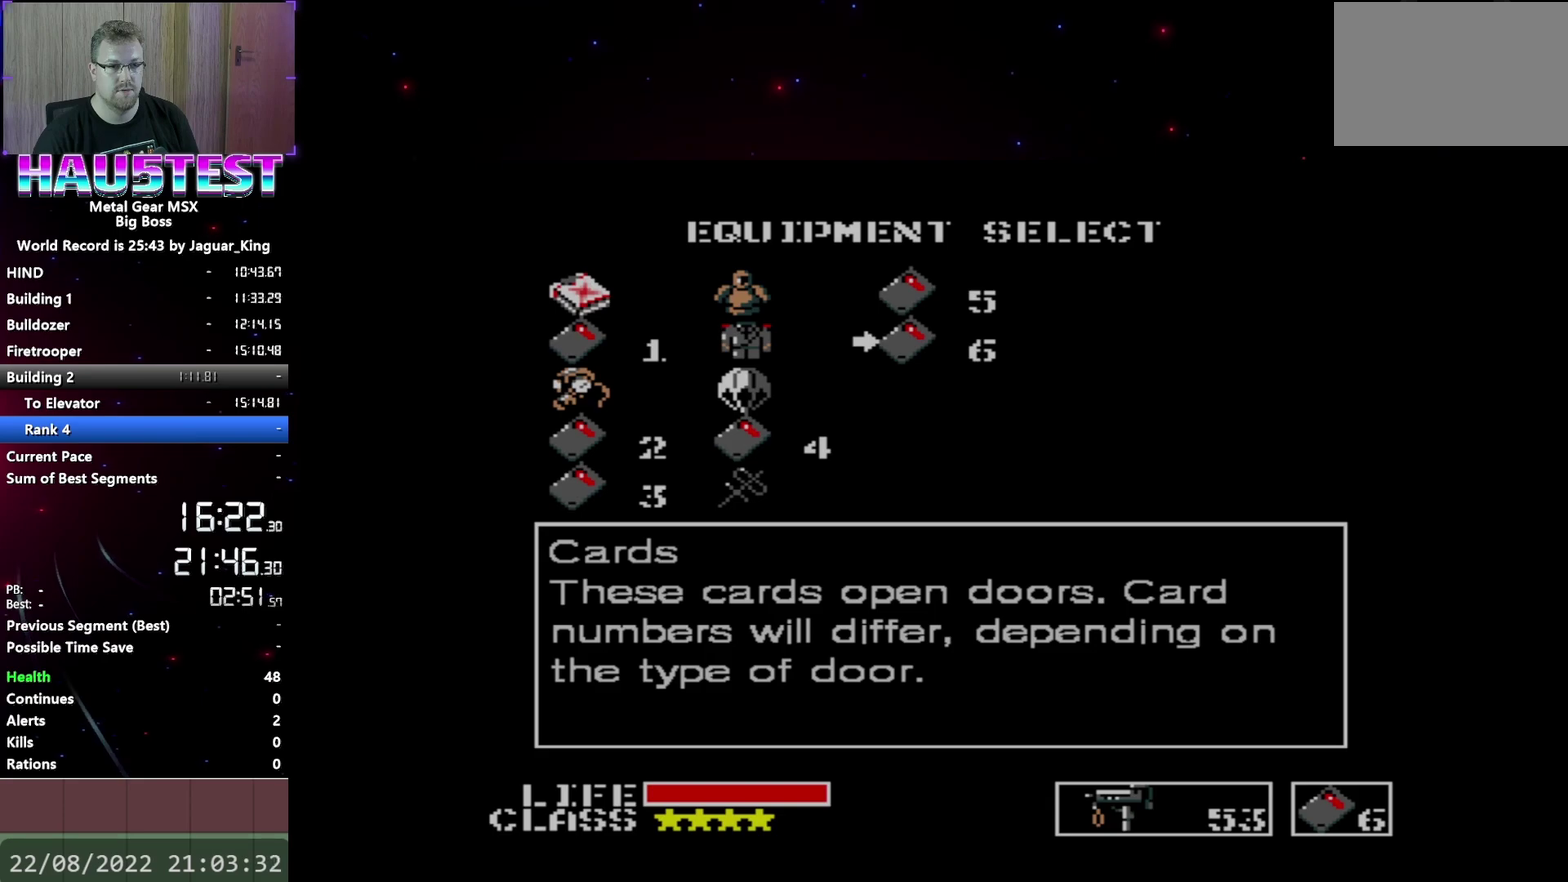
{"buttons": [], "events": []}
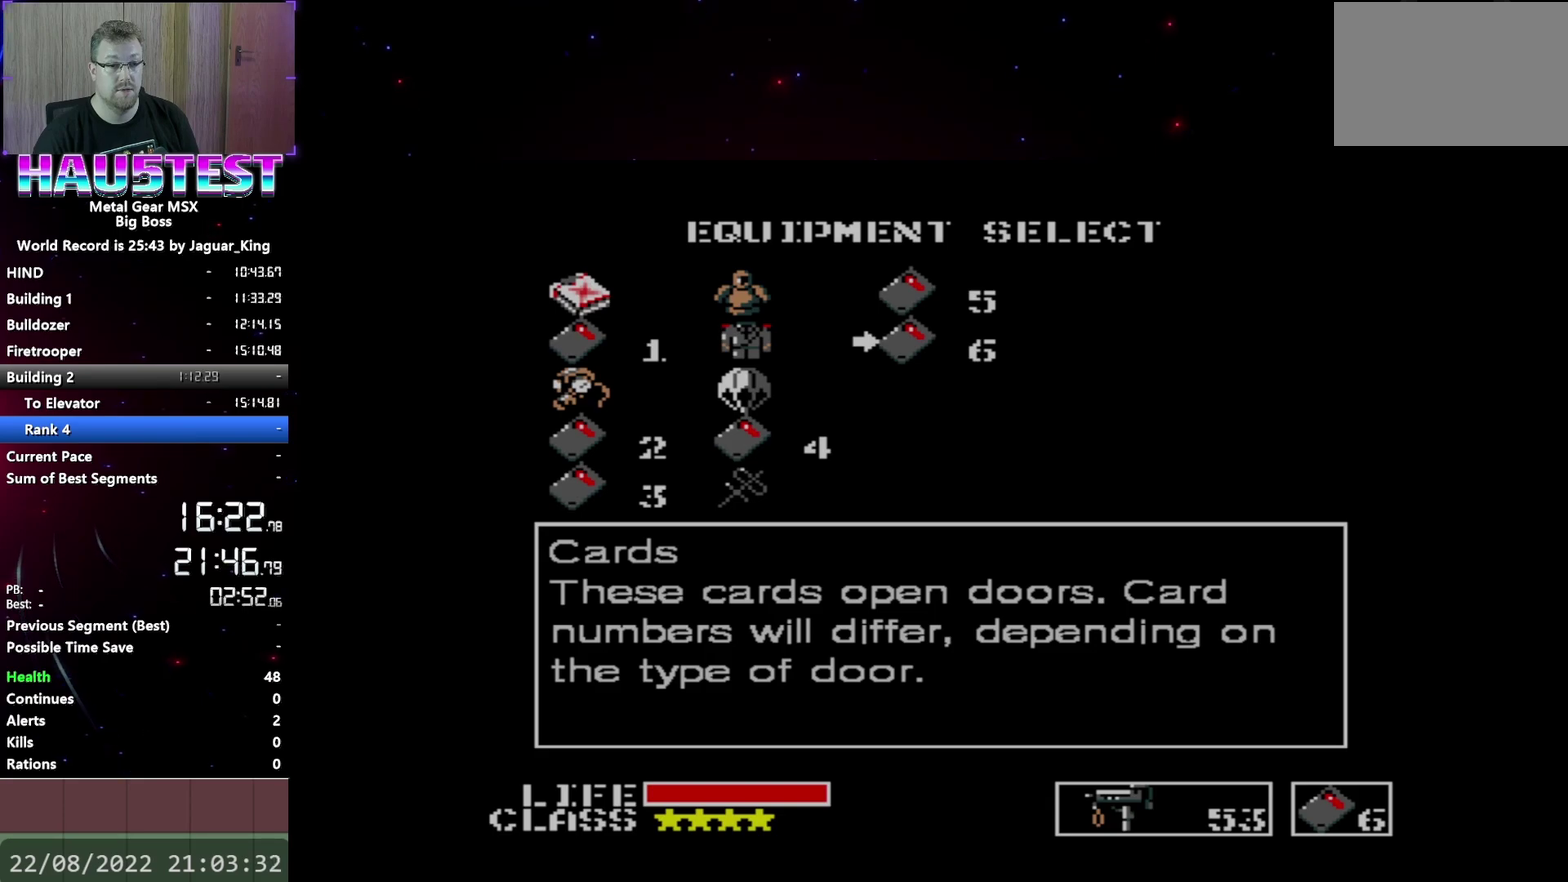
{"buttons": ["R2"], "events": [[200, "DPAD_UP", "down"], [317, "DPAD_UP", "up"], [450, "R2", "down"]]}
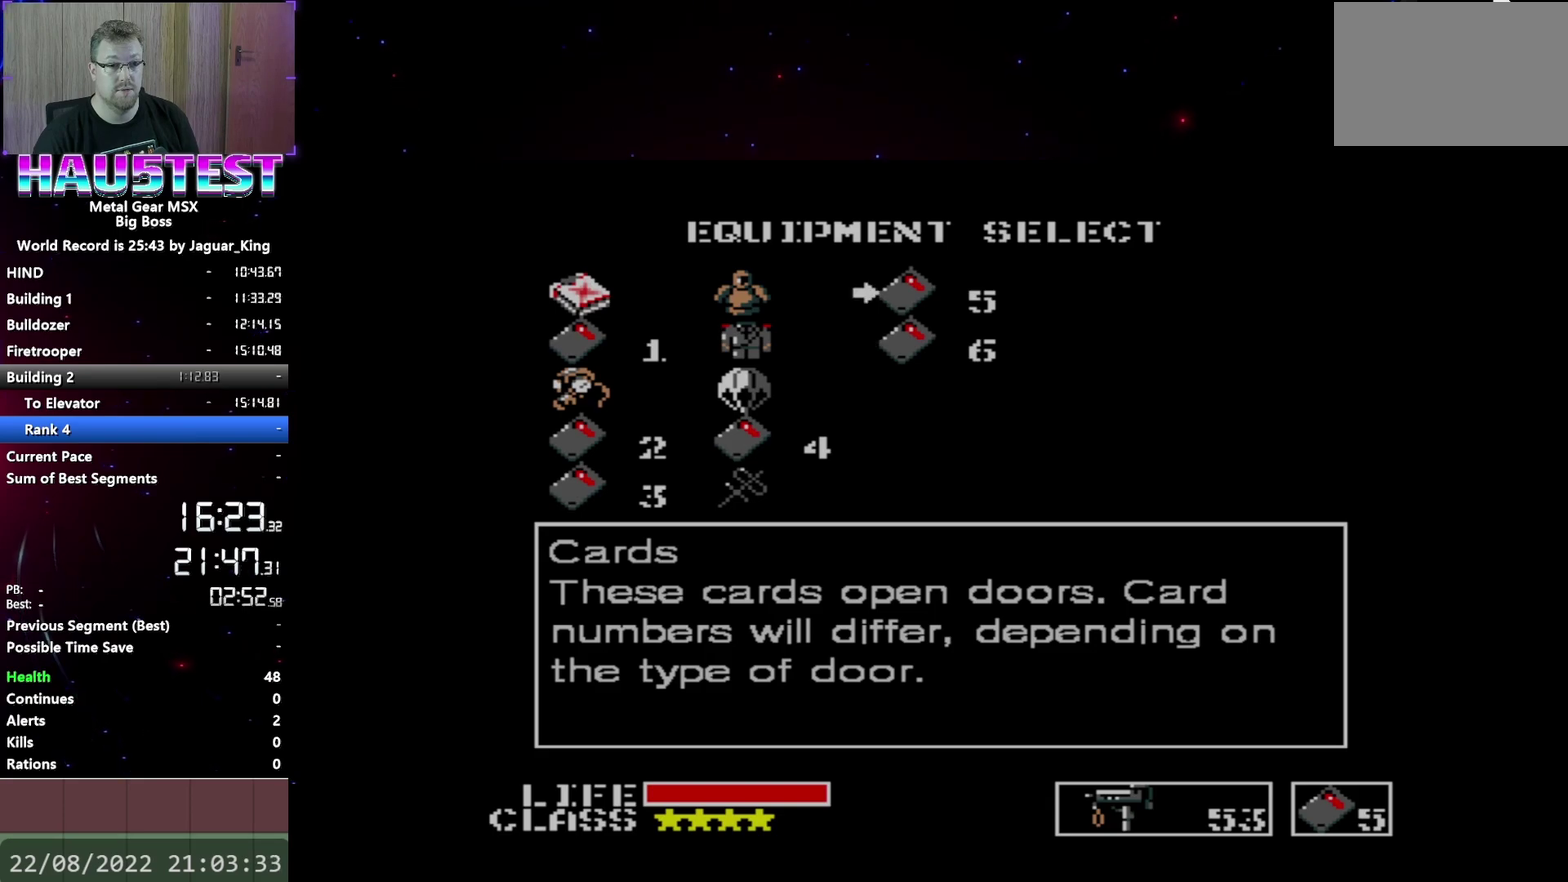
{"buttons": [], "events": [[100, "R2", "up"]]}
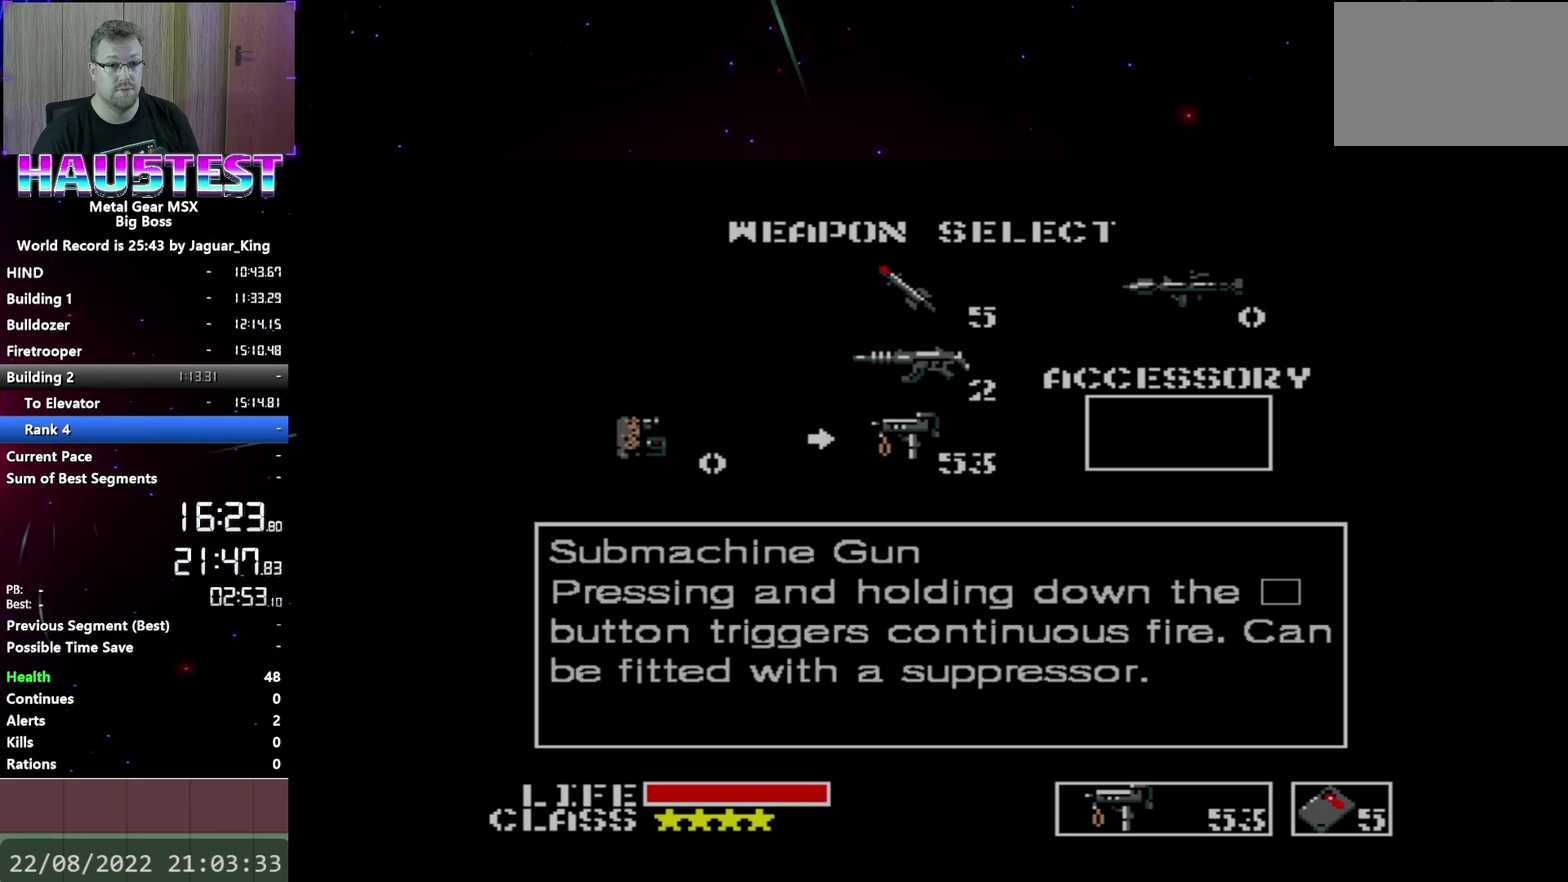
{"buttons": ["DPAD_UP"], "events": [[500, "DPAD_UP", "down"]]}
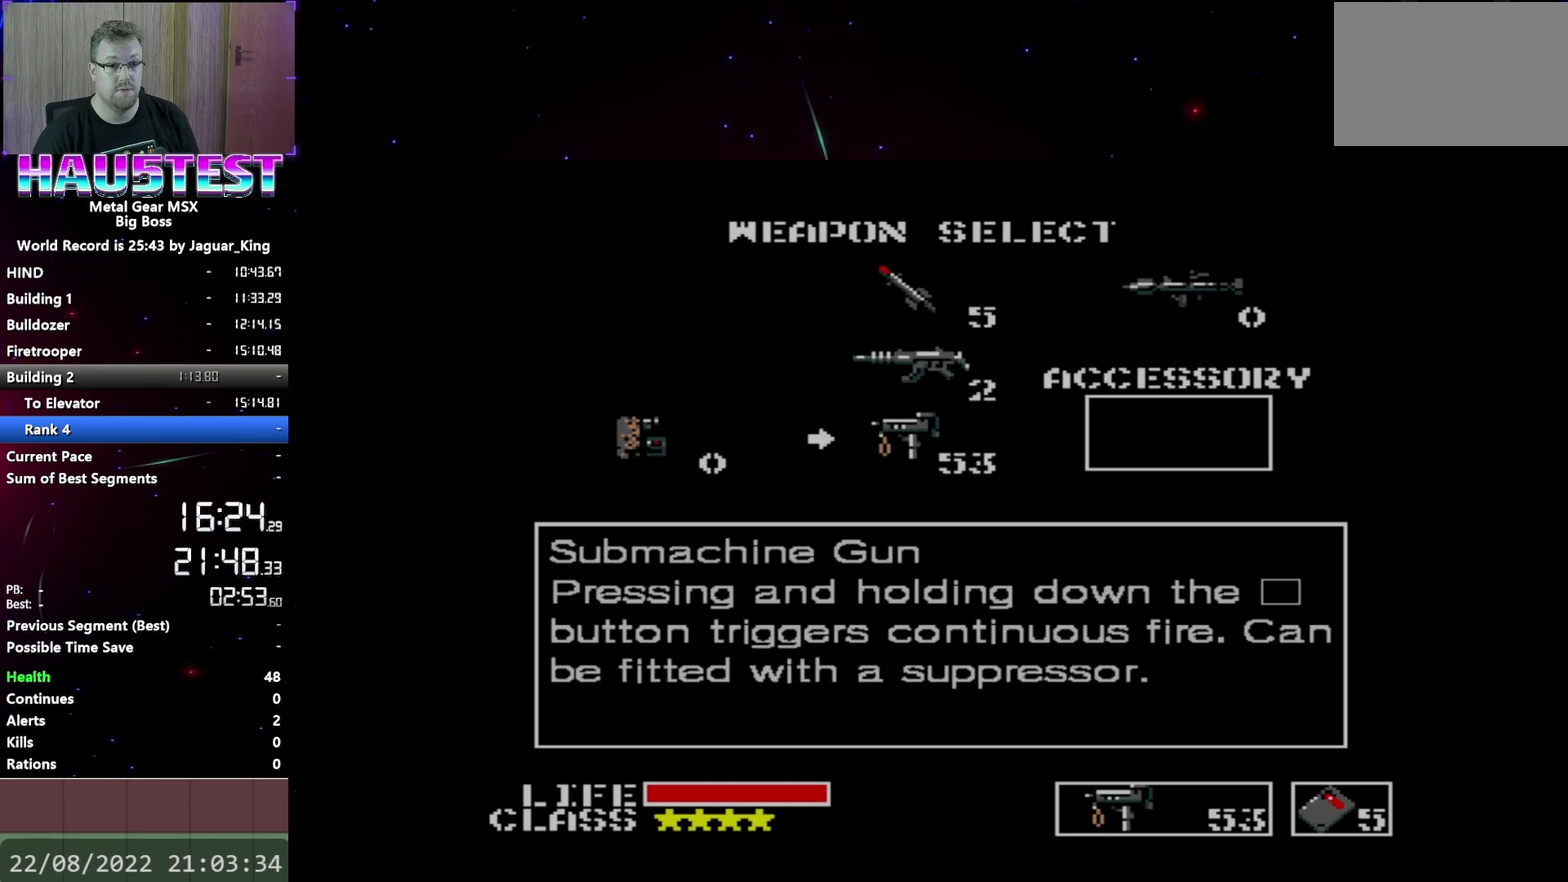
{"buttons": [], "events": [[83, "DPAD_UP", "up"], [133, "DPAD_UP", "down"], [233, "DPAD_UP", "up"], [367, "DPAD_RIGHT", "down"], [450, "DPAD_RIGHT", "up"]]}
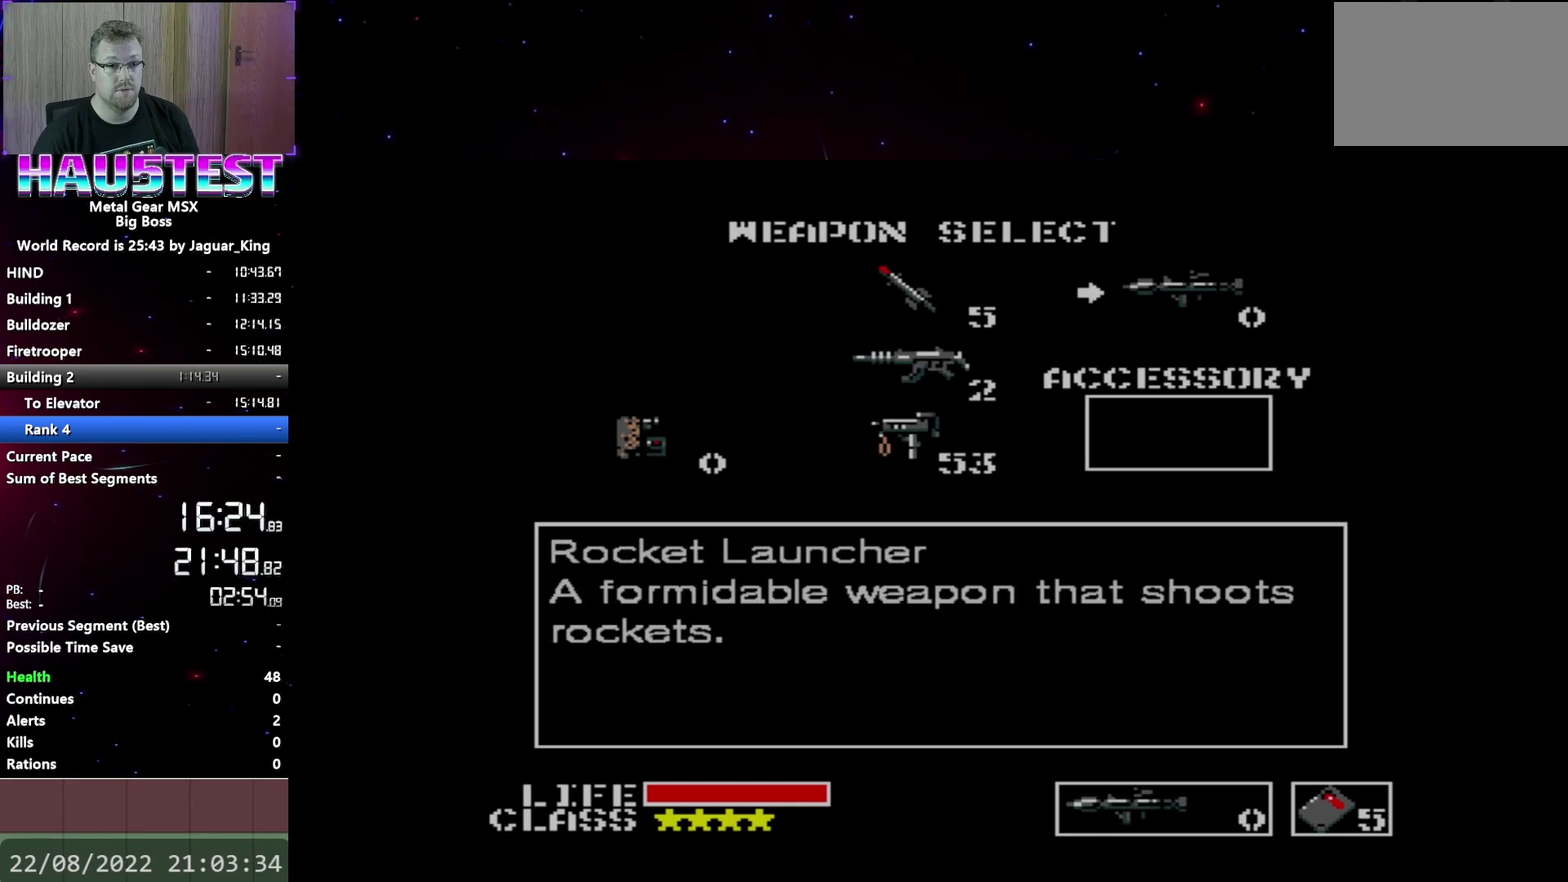
{"buttons": ["DPAD_DOWN"], "events": [[33, "R2", "down"], [167, "R2", "up"], [300, "DPAD_DOWN", "down"]]}
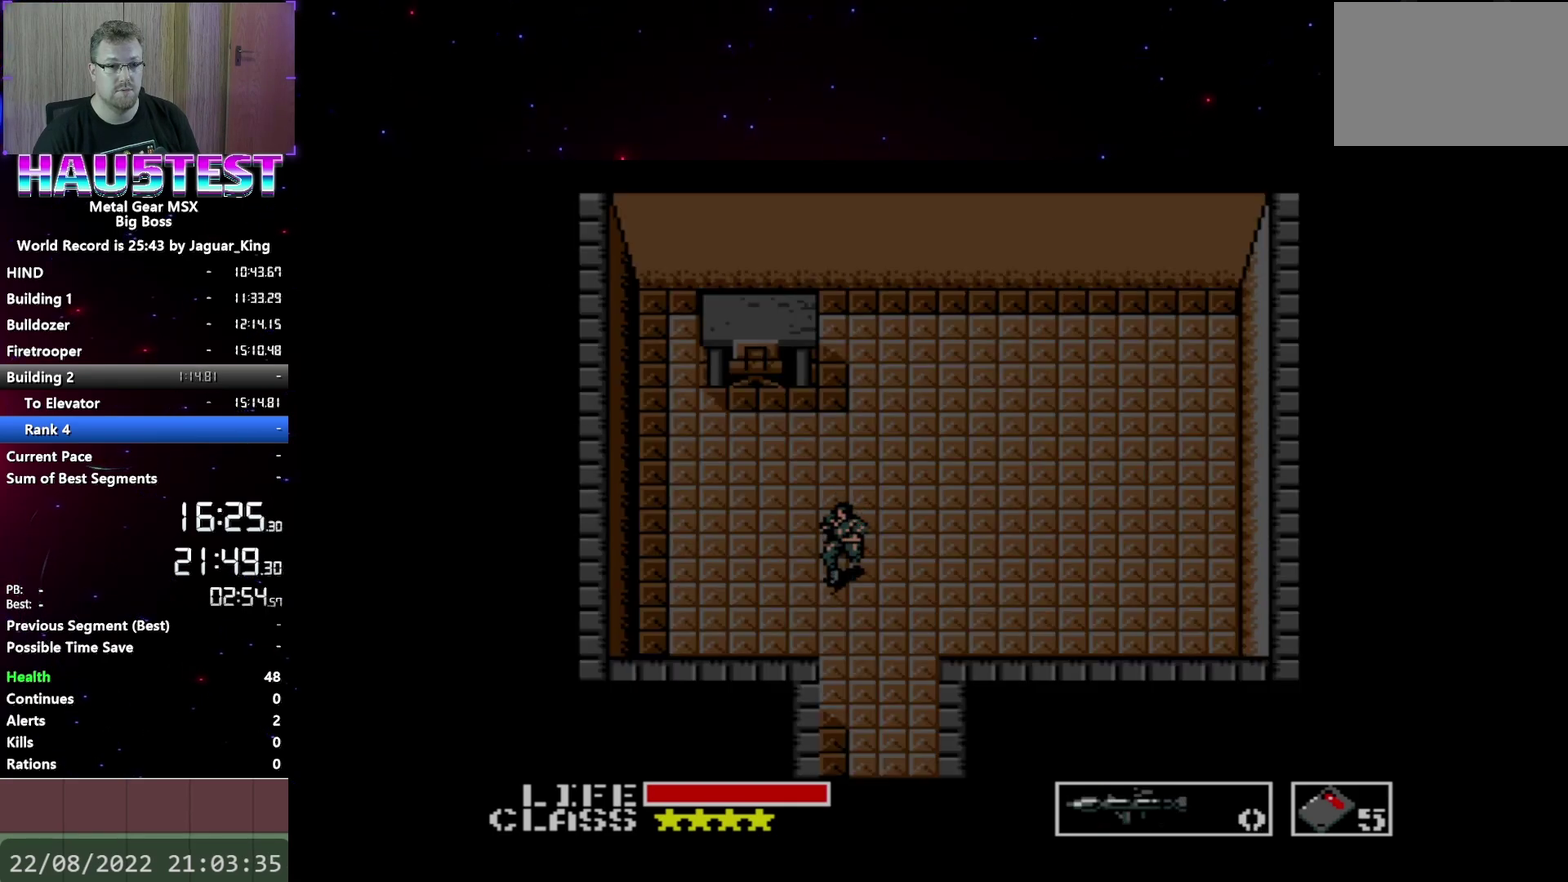
{"buttons": ["DPAD_DOWN"], "events": []}
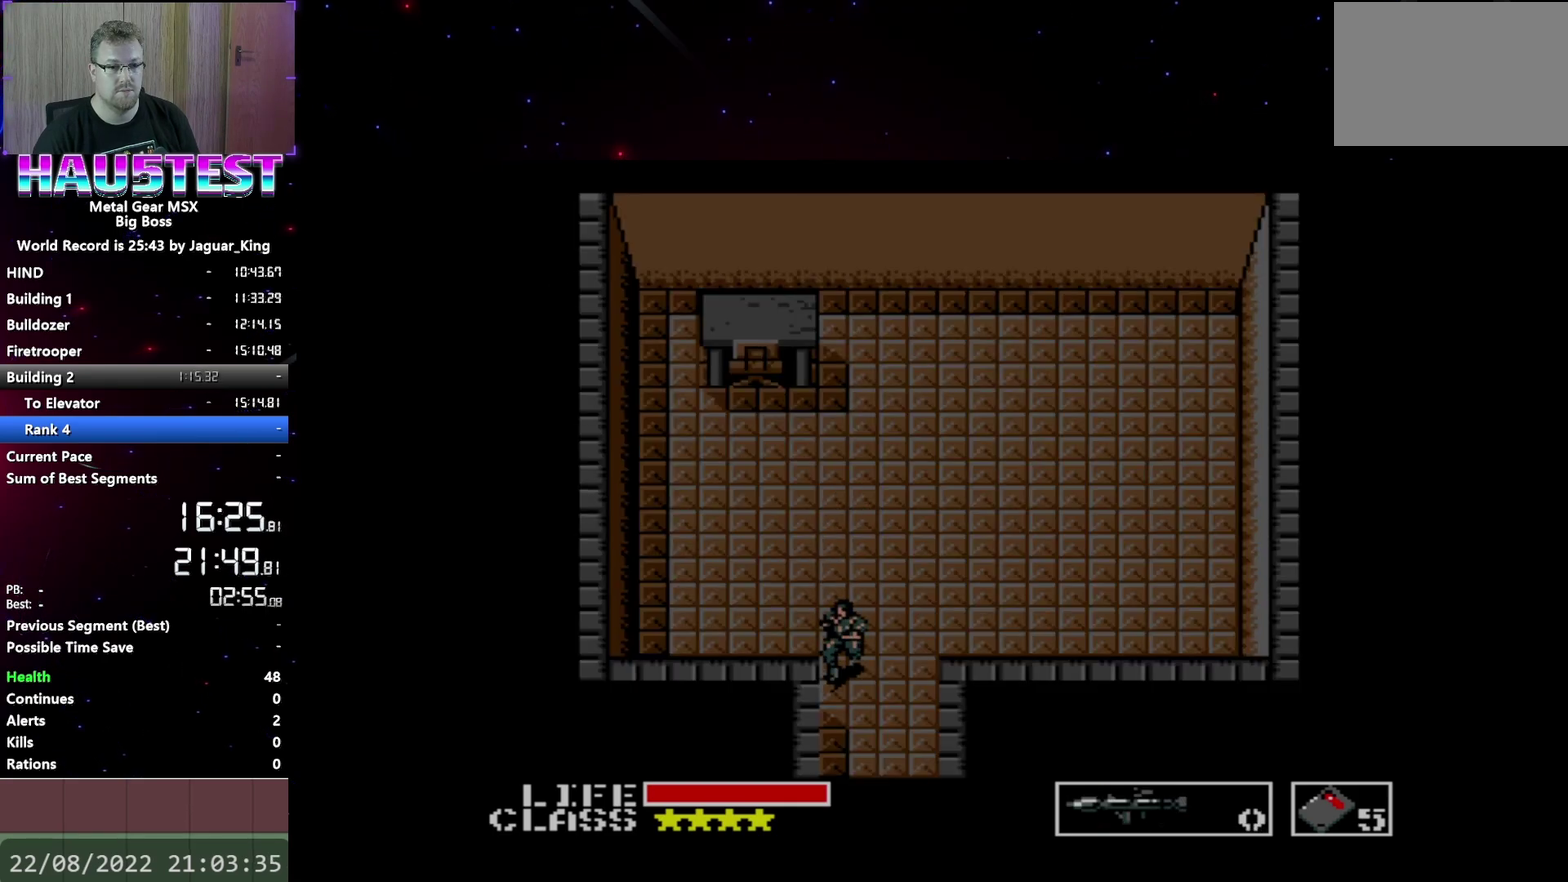
{"buttons": [], "events": [[300, "DPAD_DOWN", "up"]]}
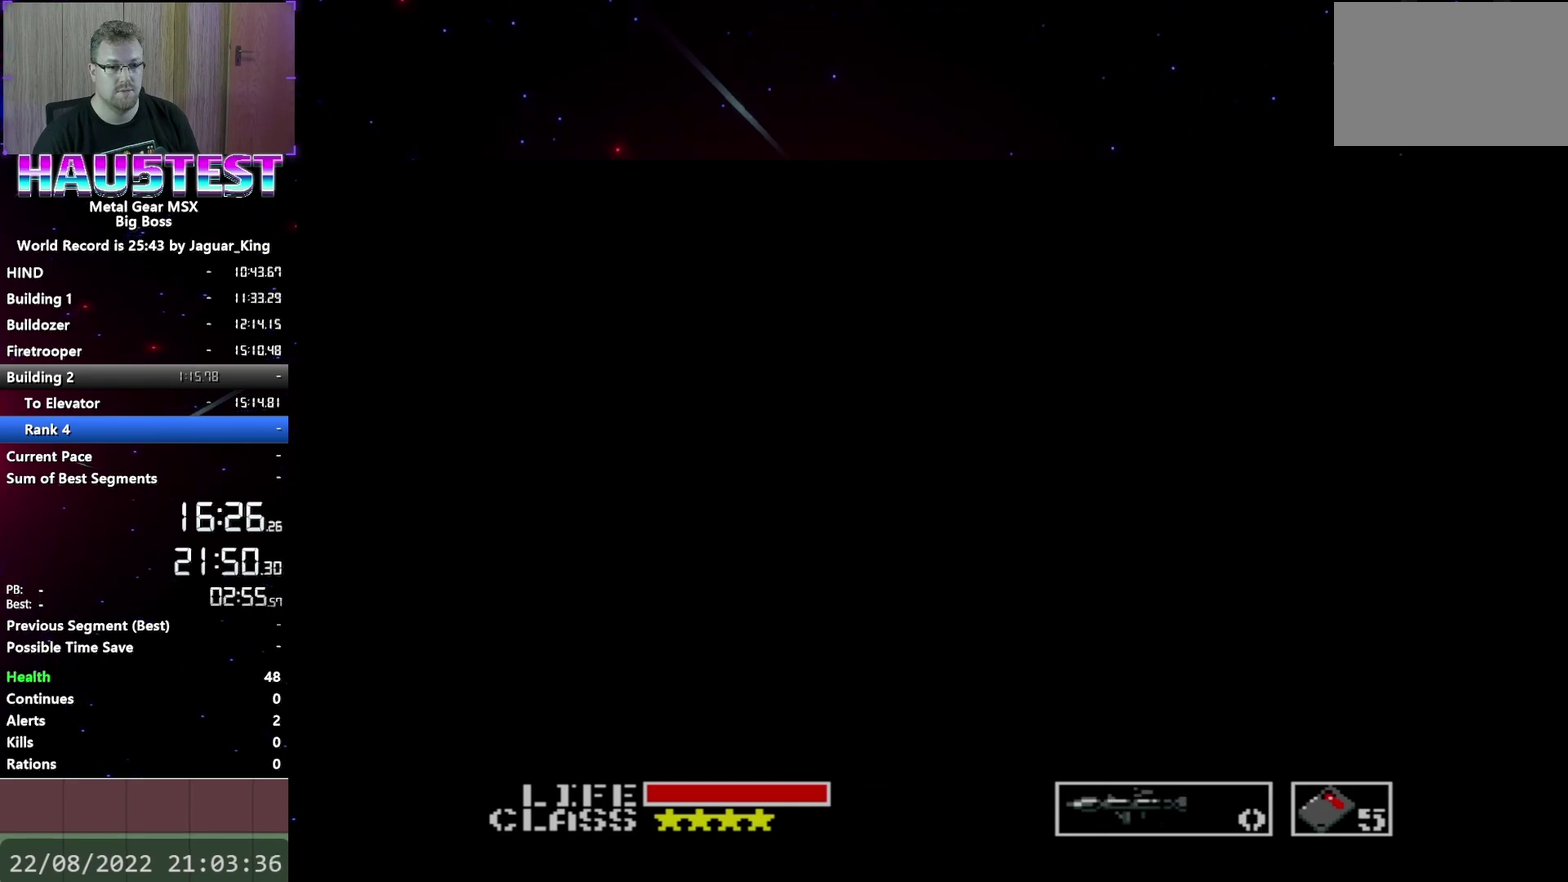
{"buttons": ["B"], "events": [[233, "DPAD_DOWN", "down"], [367, "DPAD_DOWN", "up"], [433, "B", "down"]]}
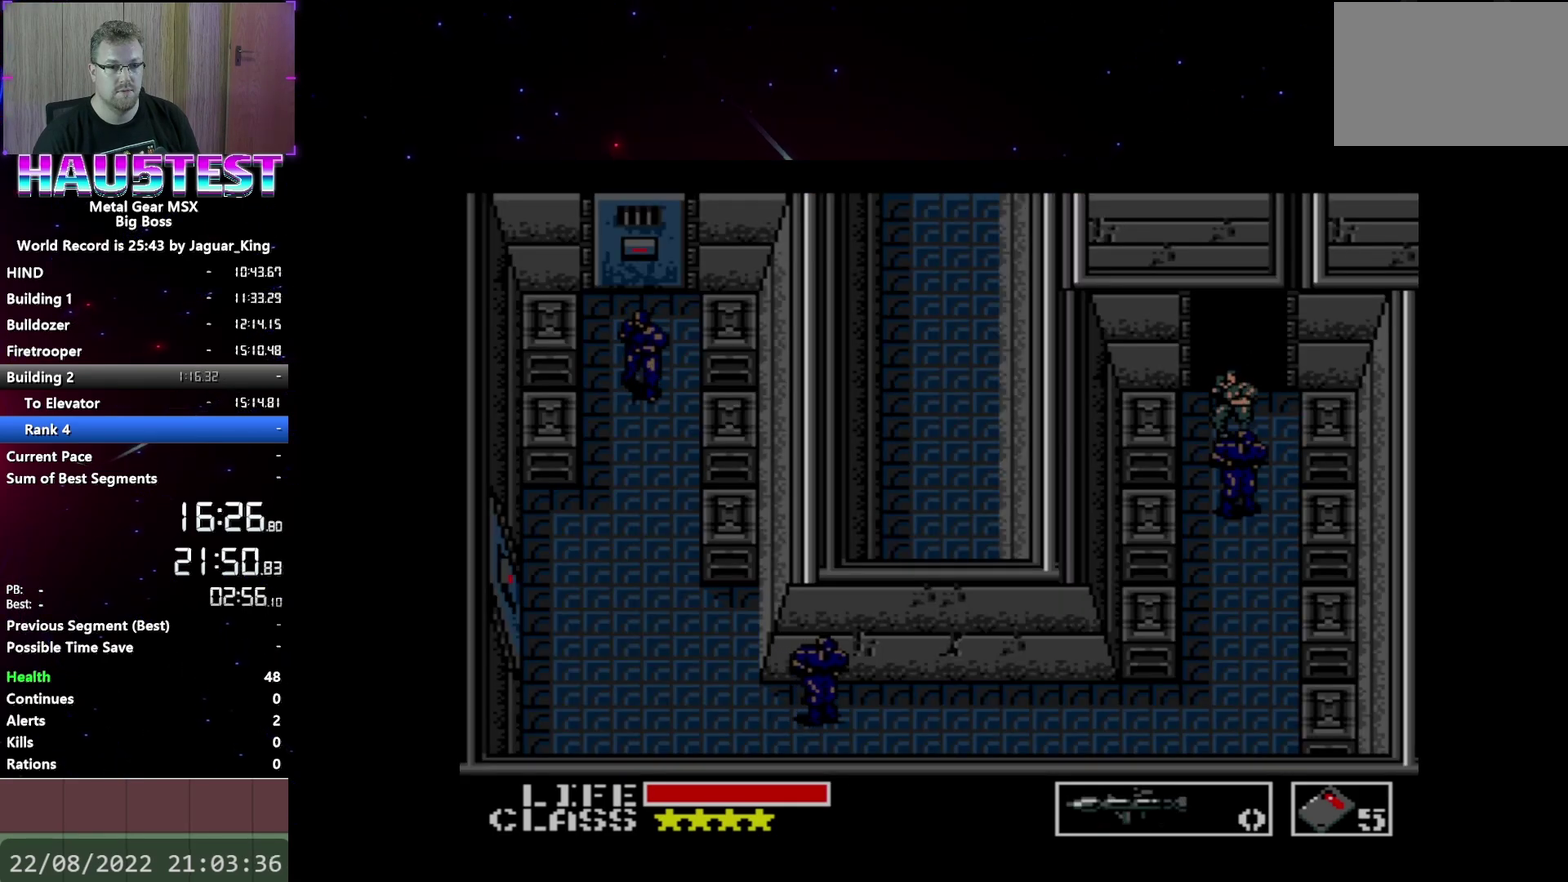
{"buttons": ["DPAD_LEFT"], "events": [[33, "B", "up"], [233, "DPAD_LEFT", "down"]]}
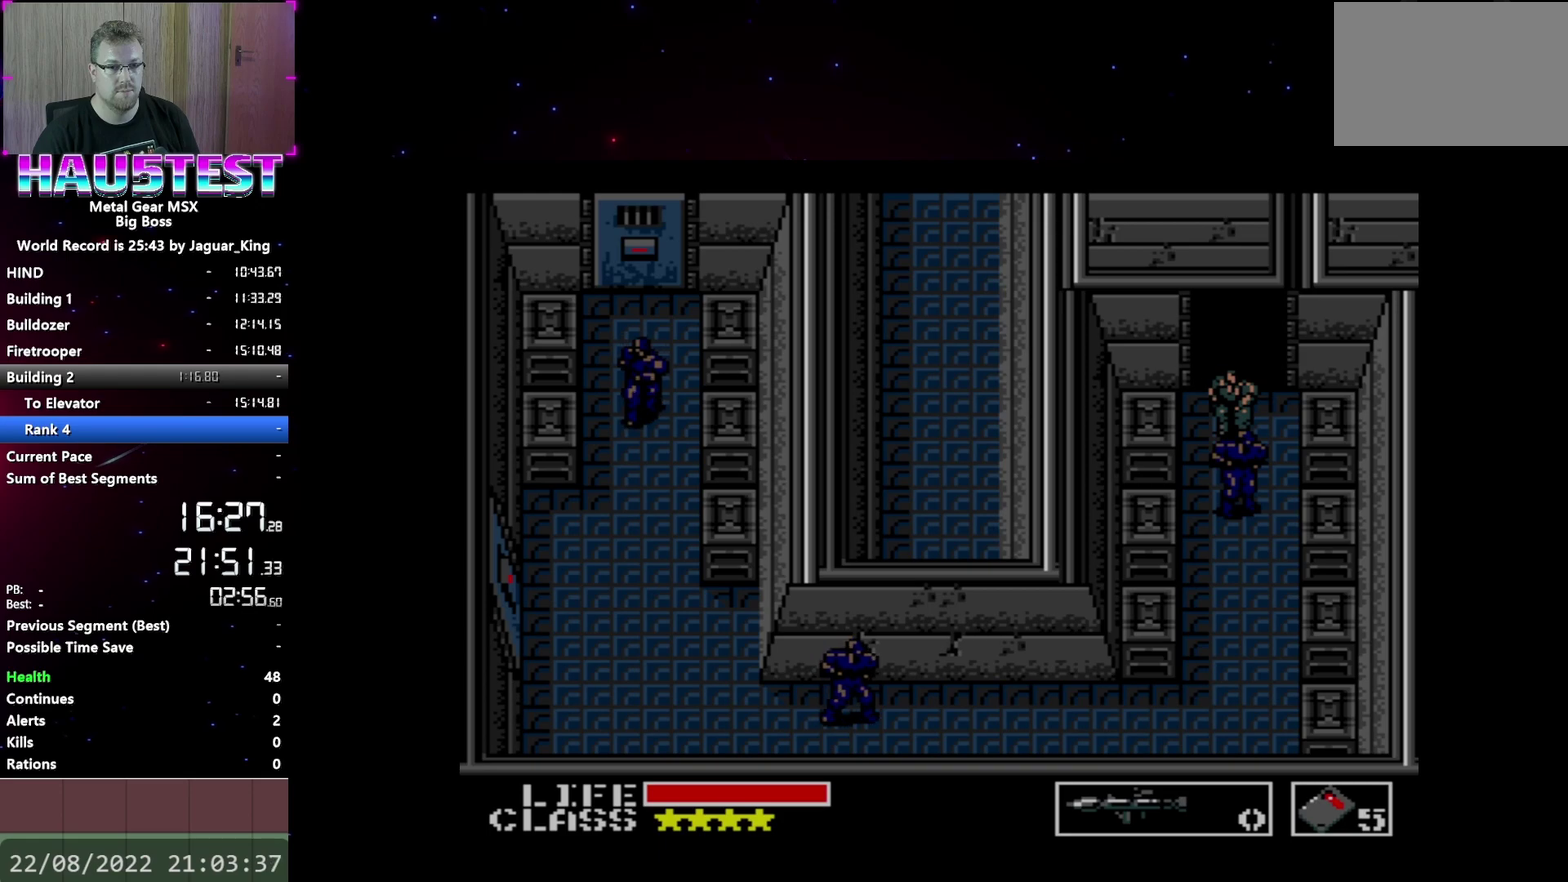
{"buttons": ["DPAD_DOWN"], "events": [[117, "DPAD_DOWN", "down"], [117, "DPAD_LEFT", "up"]]}
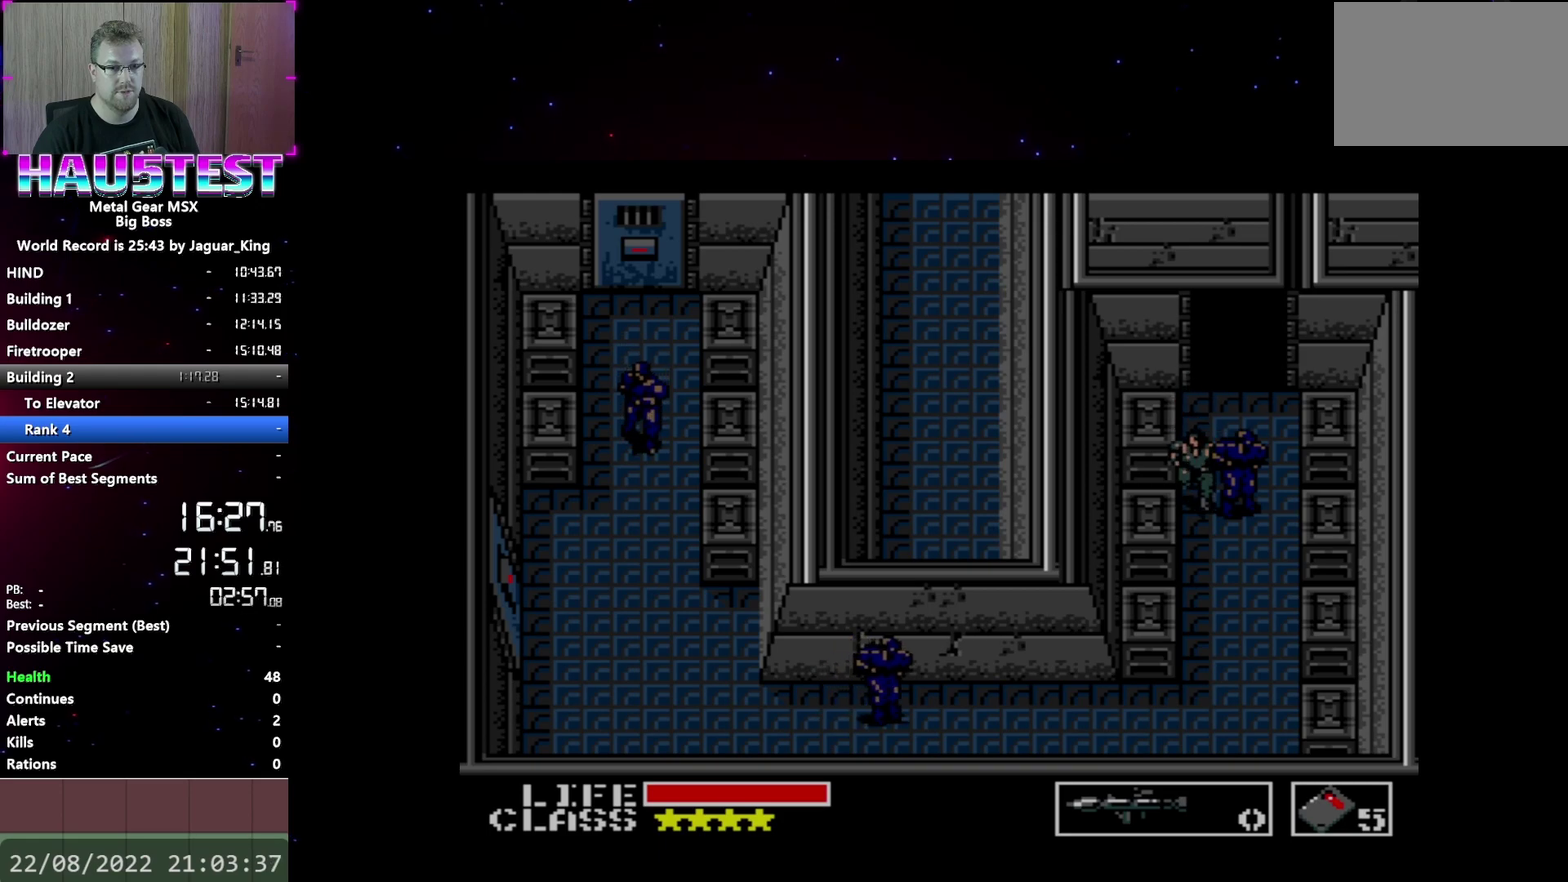
{"buttons": ["DPAD_DOWN"], "events": []}
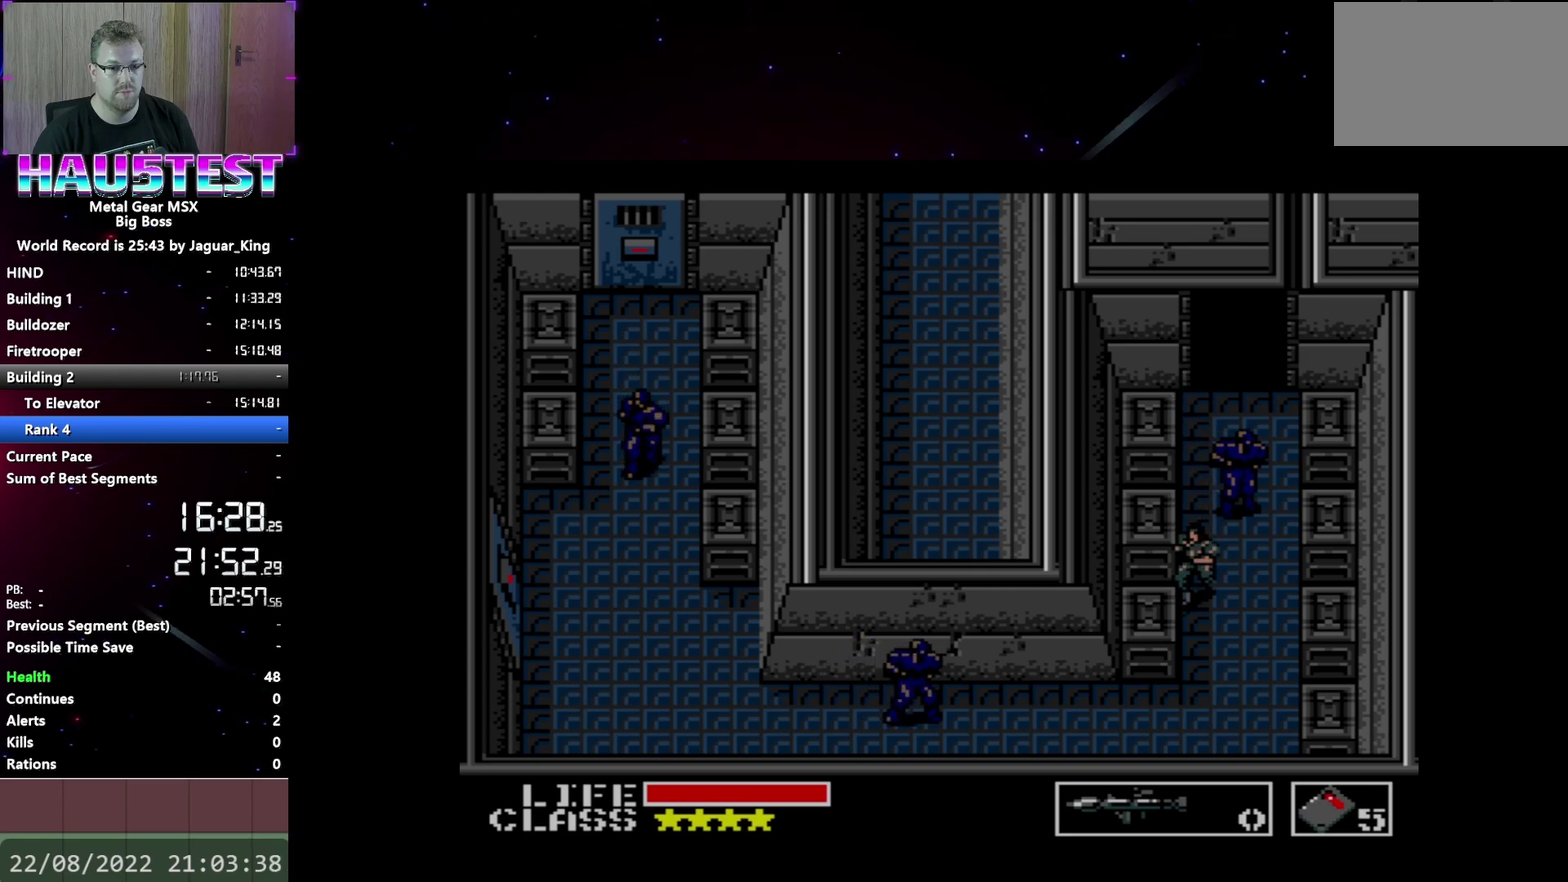
{"buttons": [], "events": [[50, "DPAD_DOWN", "up"]]}
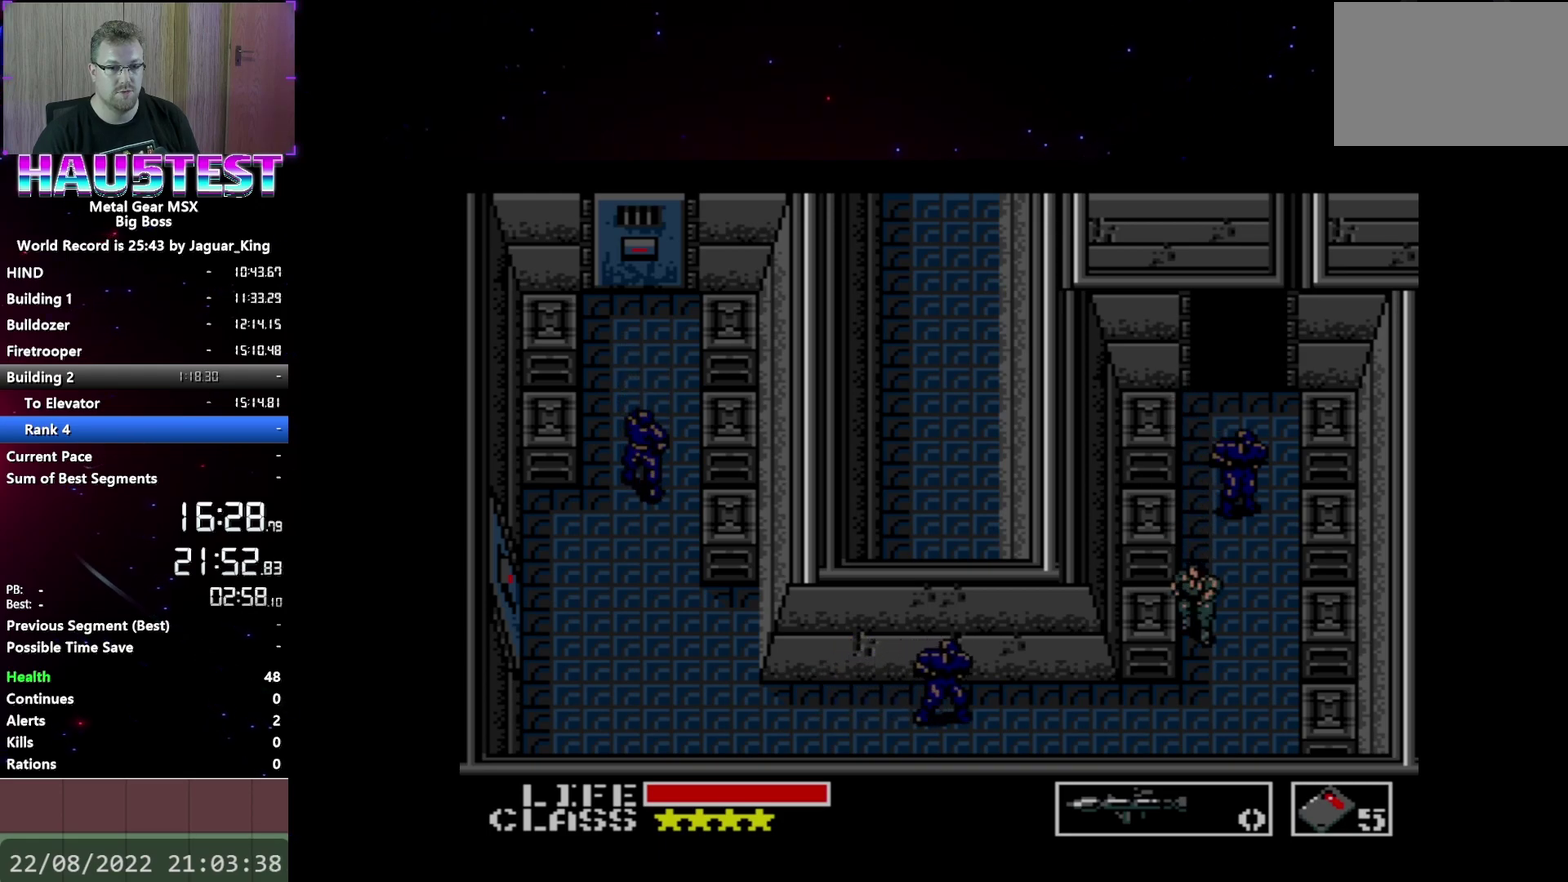
{"buttons": [], "events": []}